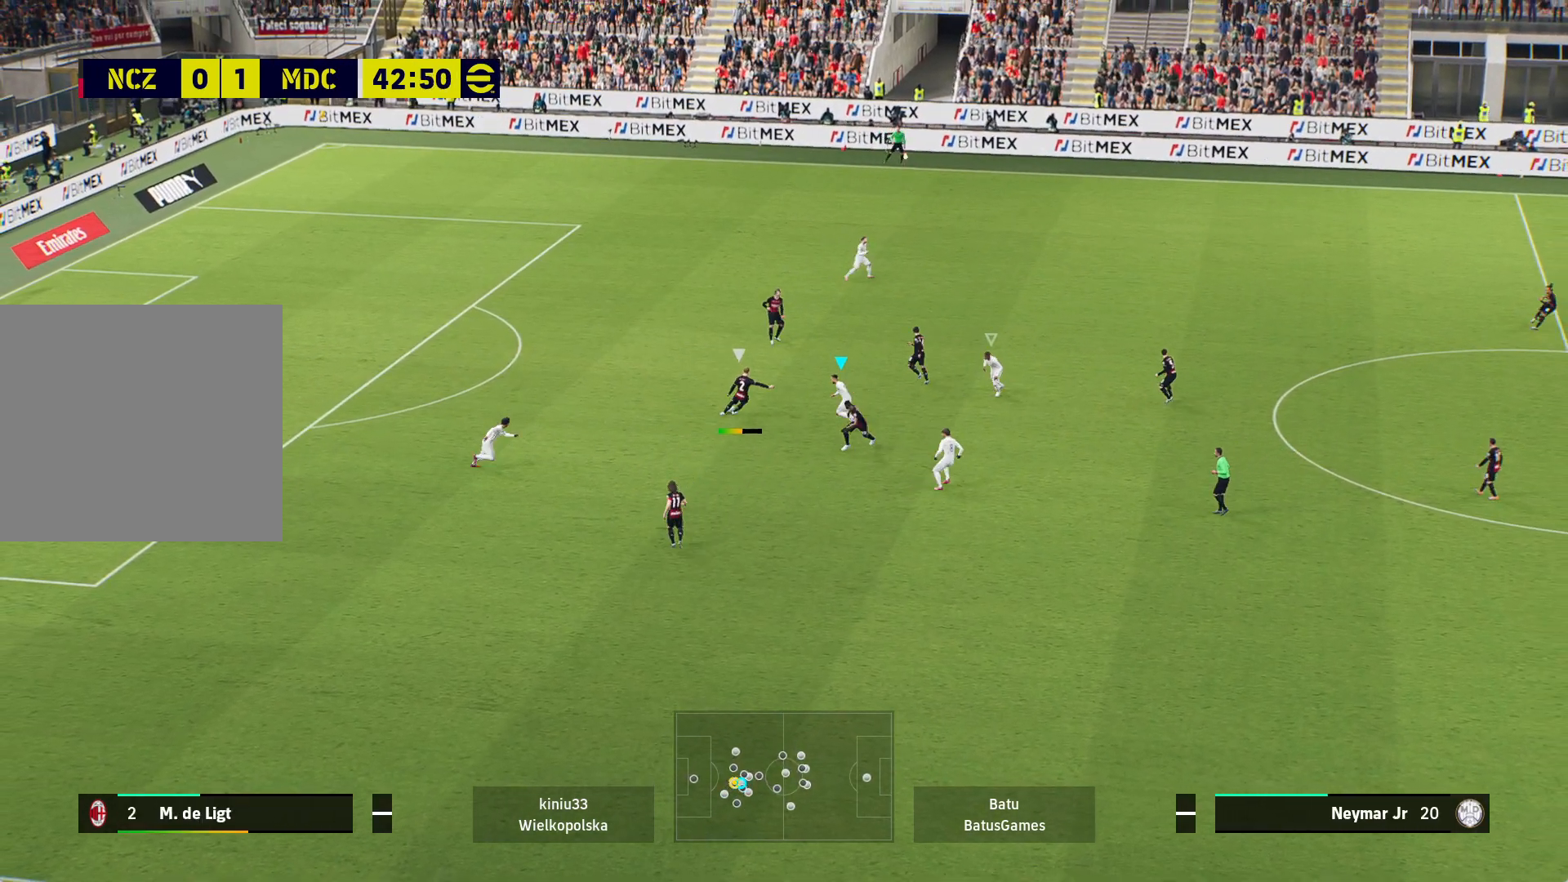
Gameplay with a controller (Xbox layout); each line is a JSON object with the inputs held at the frame after it. "events" lists button and stick changes between this image and that frame as [ms after this image, input, new state], when the widget could be followed in between.
{"buttons": ["A", "R1"], "left_stick": "center", "right_stick": "center", "events": []}
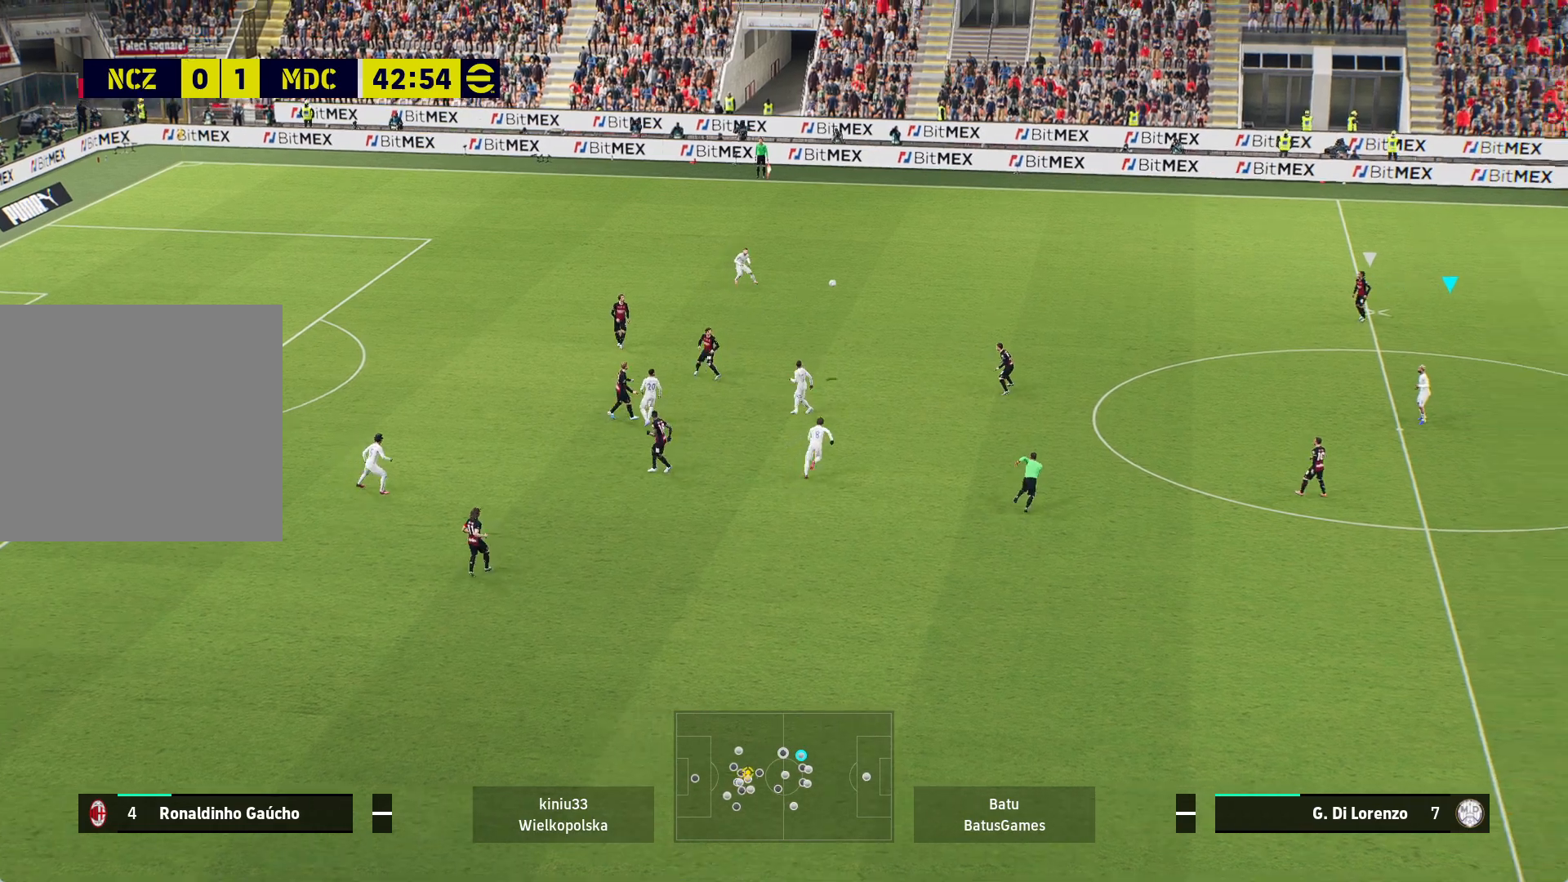
{"buttons": ["A"], "left_stick": "left", "right_stick": "center", "events": [[50, "A", "up"], [67, "R1", "up"], [133, "left_stick", "left"], [283, "A", "down"]]}
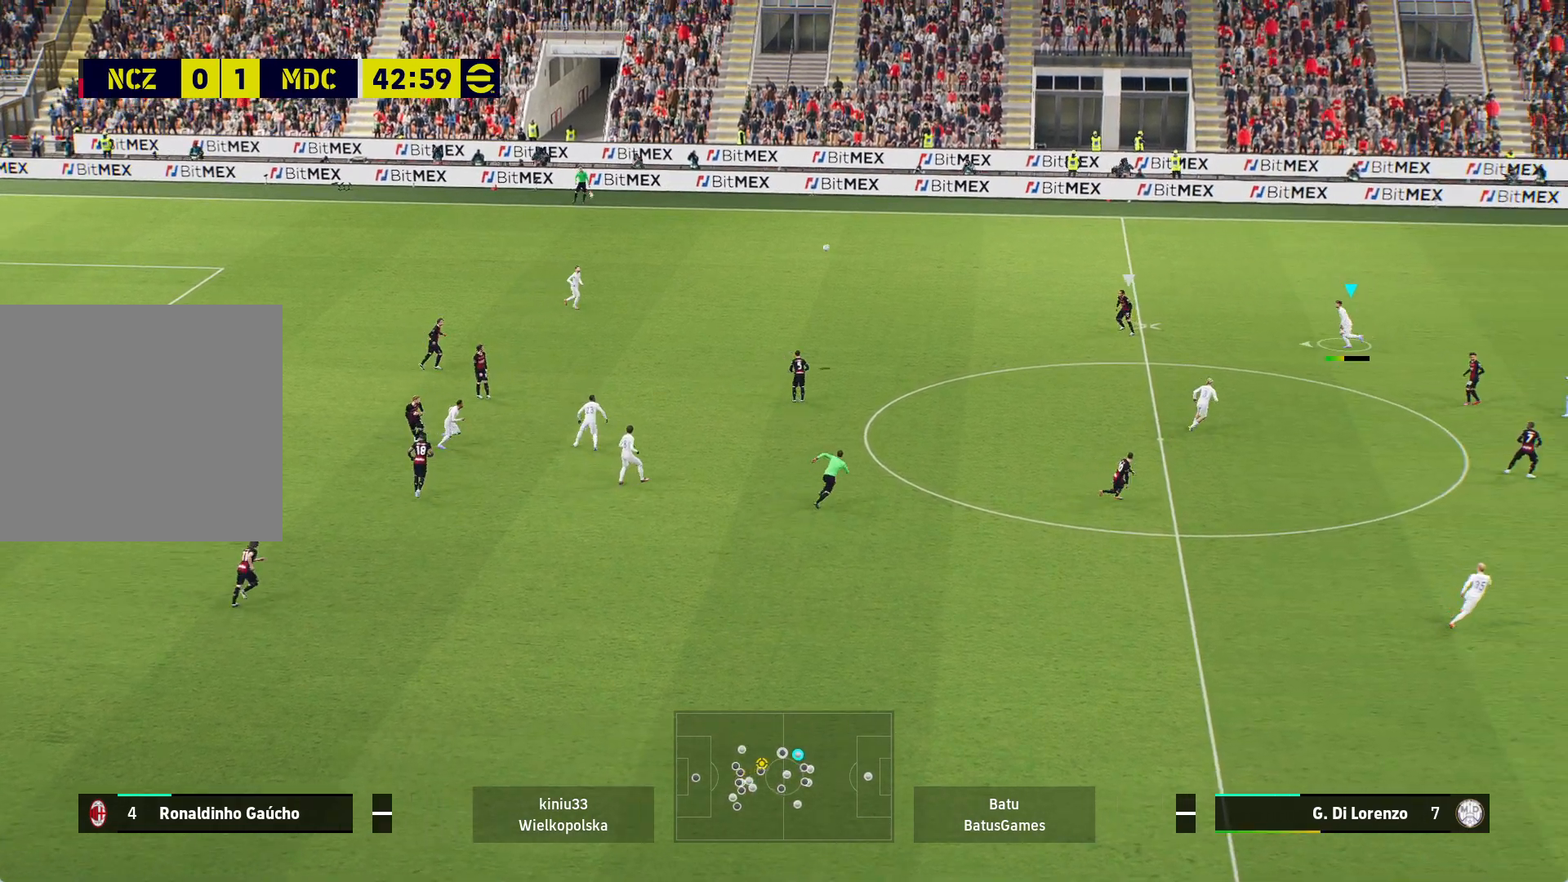
{"buttons": ["A", "R1"], "left_stick": "center", "right_stick": "center", "events": [[33, "R1", "down"], [183, "left_stick", "center"]]}
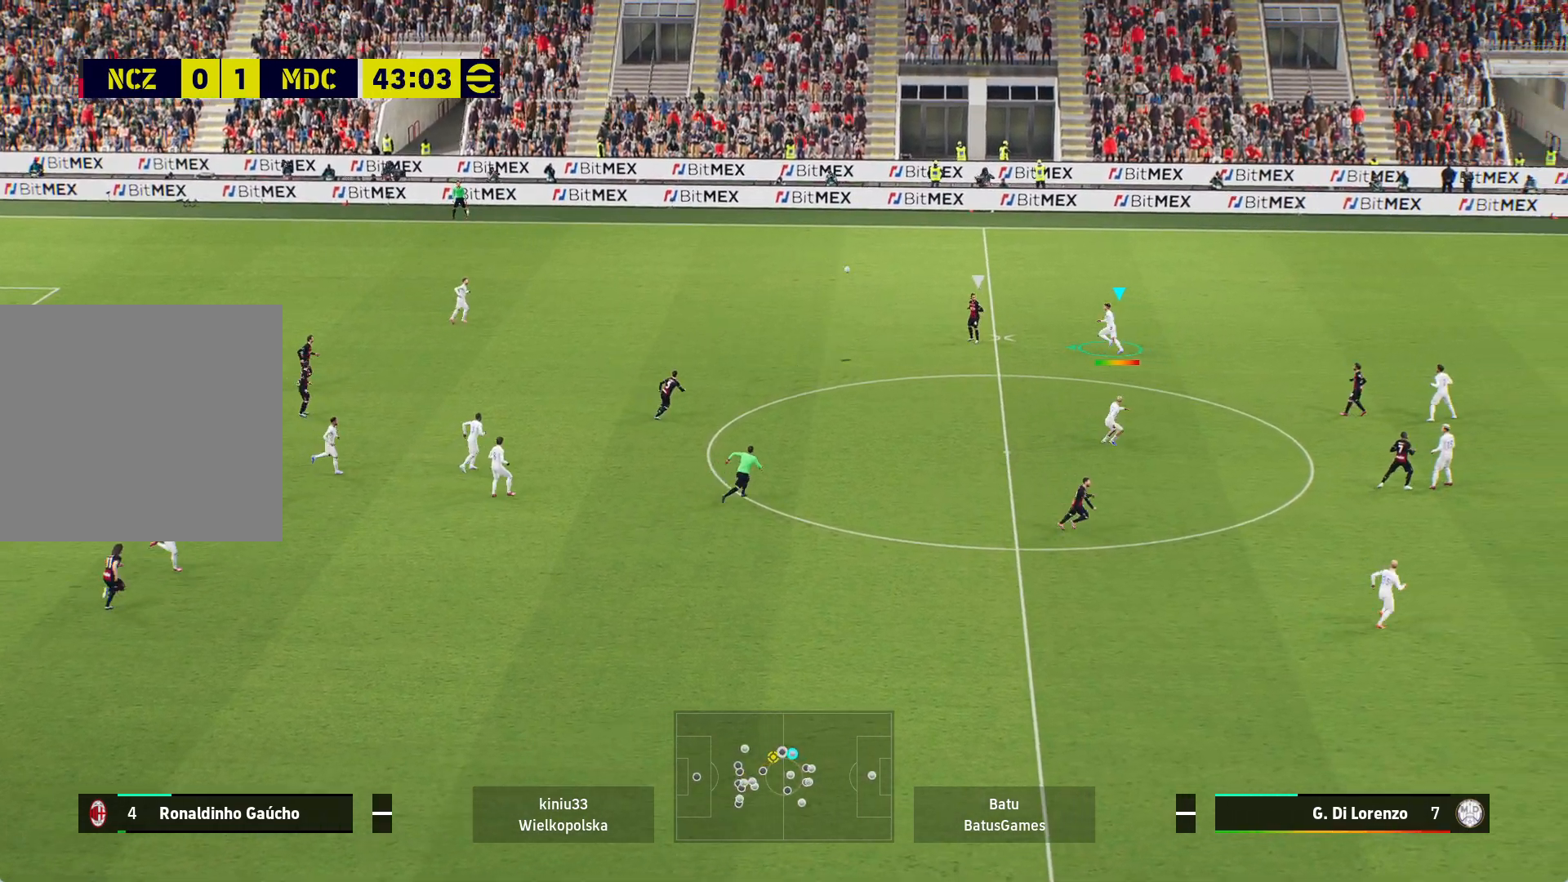
{"buttons": ["A", "R1"], "left_stick": "center", "right_stick": "center", "events": []}
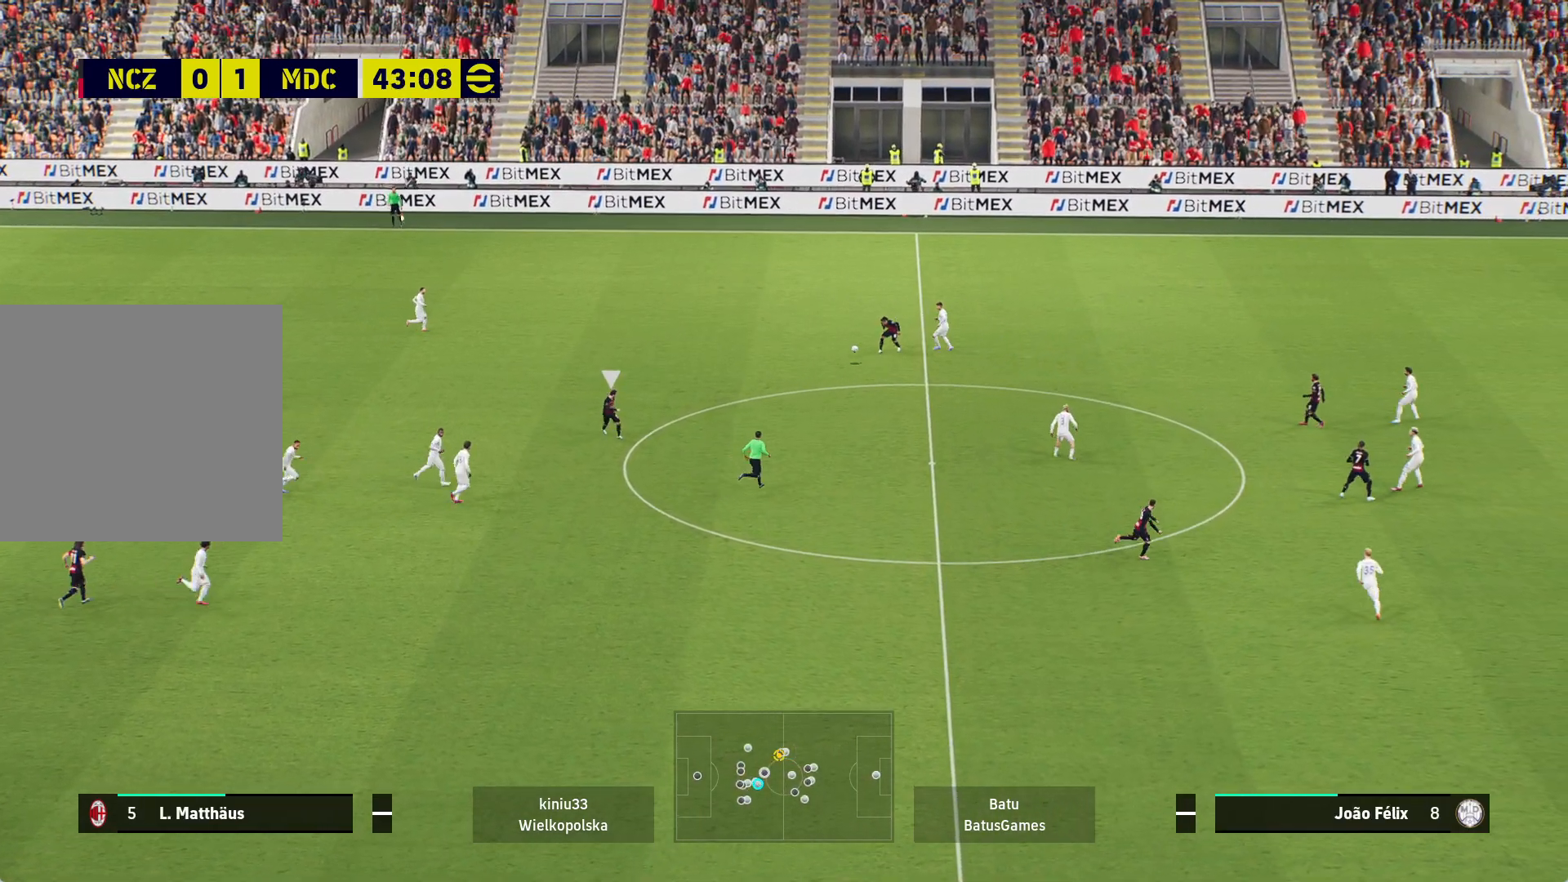
{"buttons": ["A", "R1"], "left_stick": "center", "right_stick": "center", "events": []}
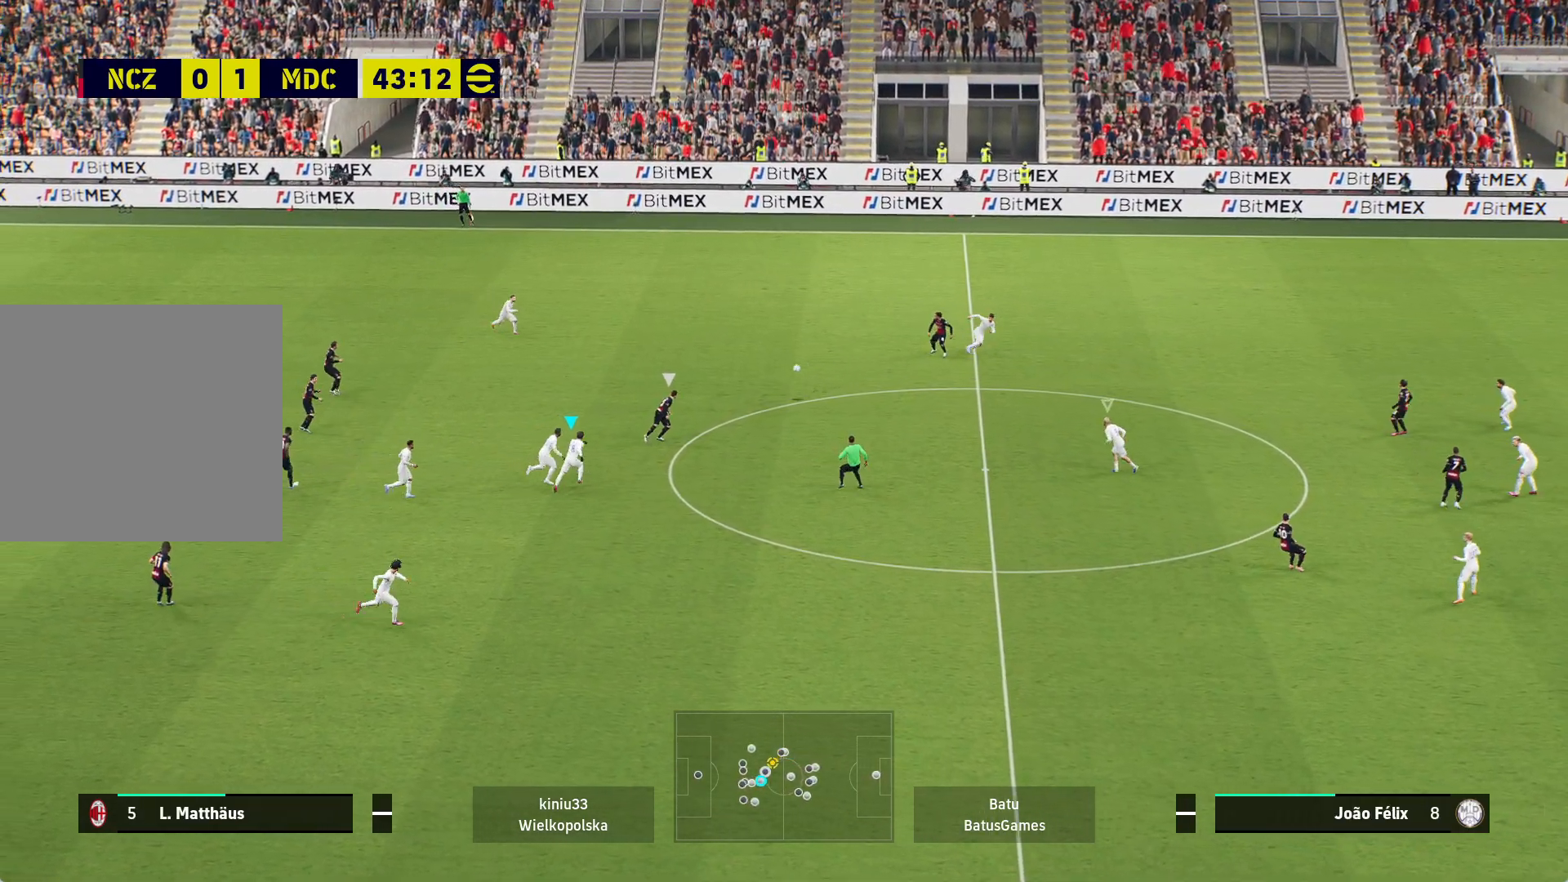
{"buttons": ["A", "R1"], "left_stick": "center", "right_stick": "center", "events": []}
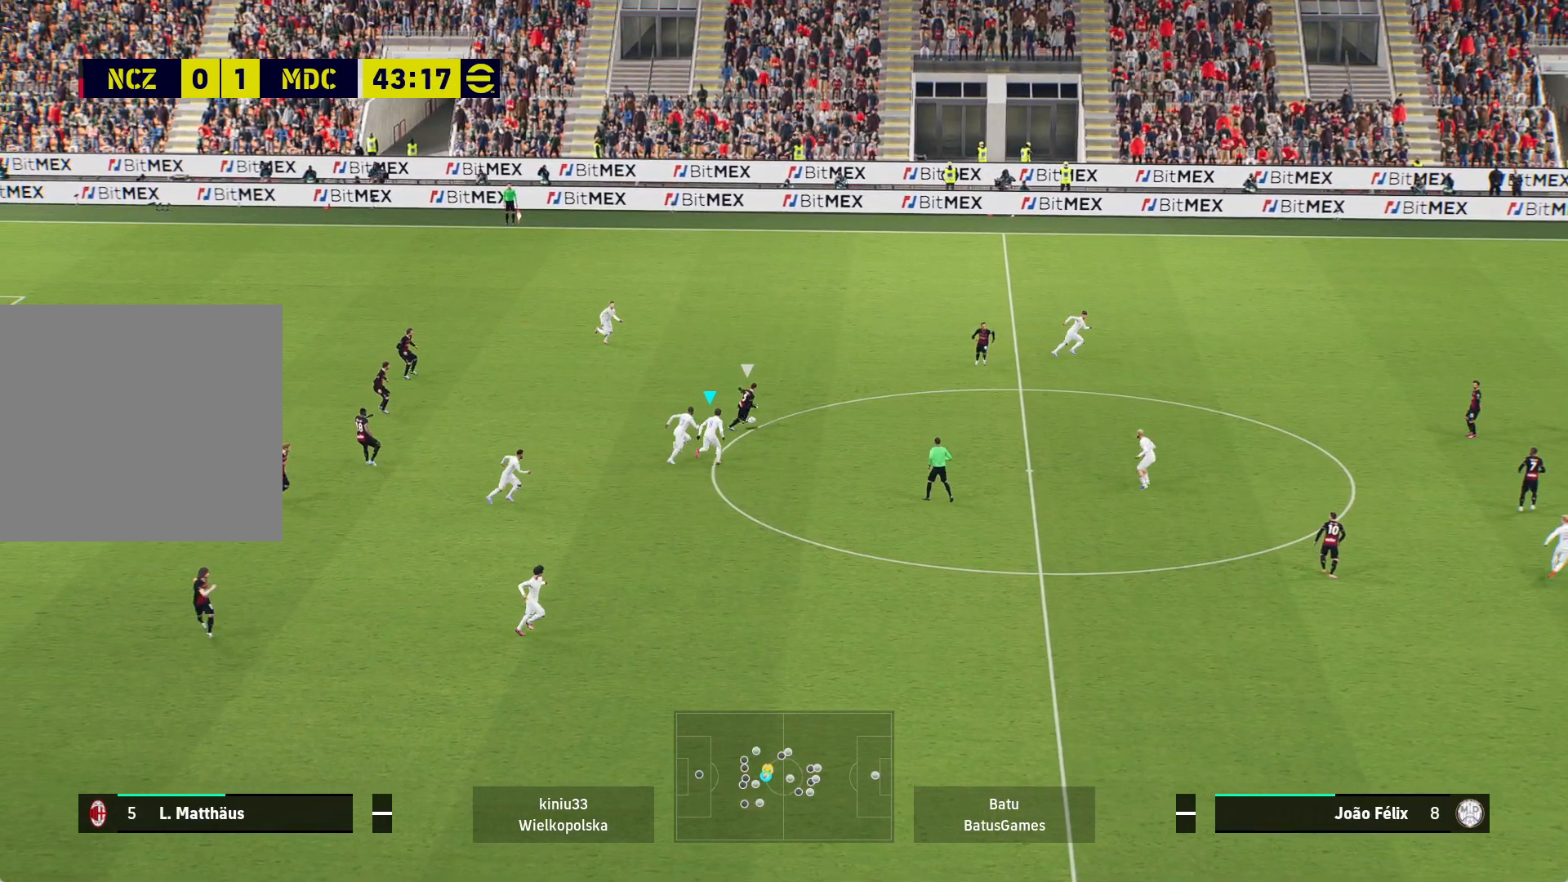
{"buttons": ["A", "R1"], "left_stick": "center", "right_stick": "center", "events": []}
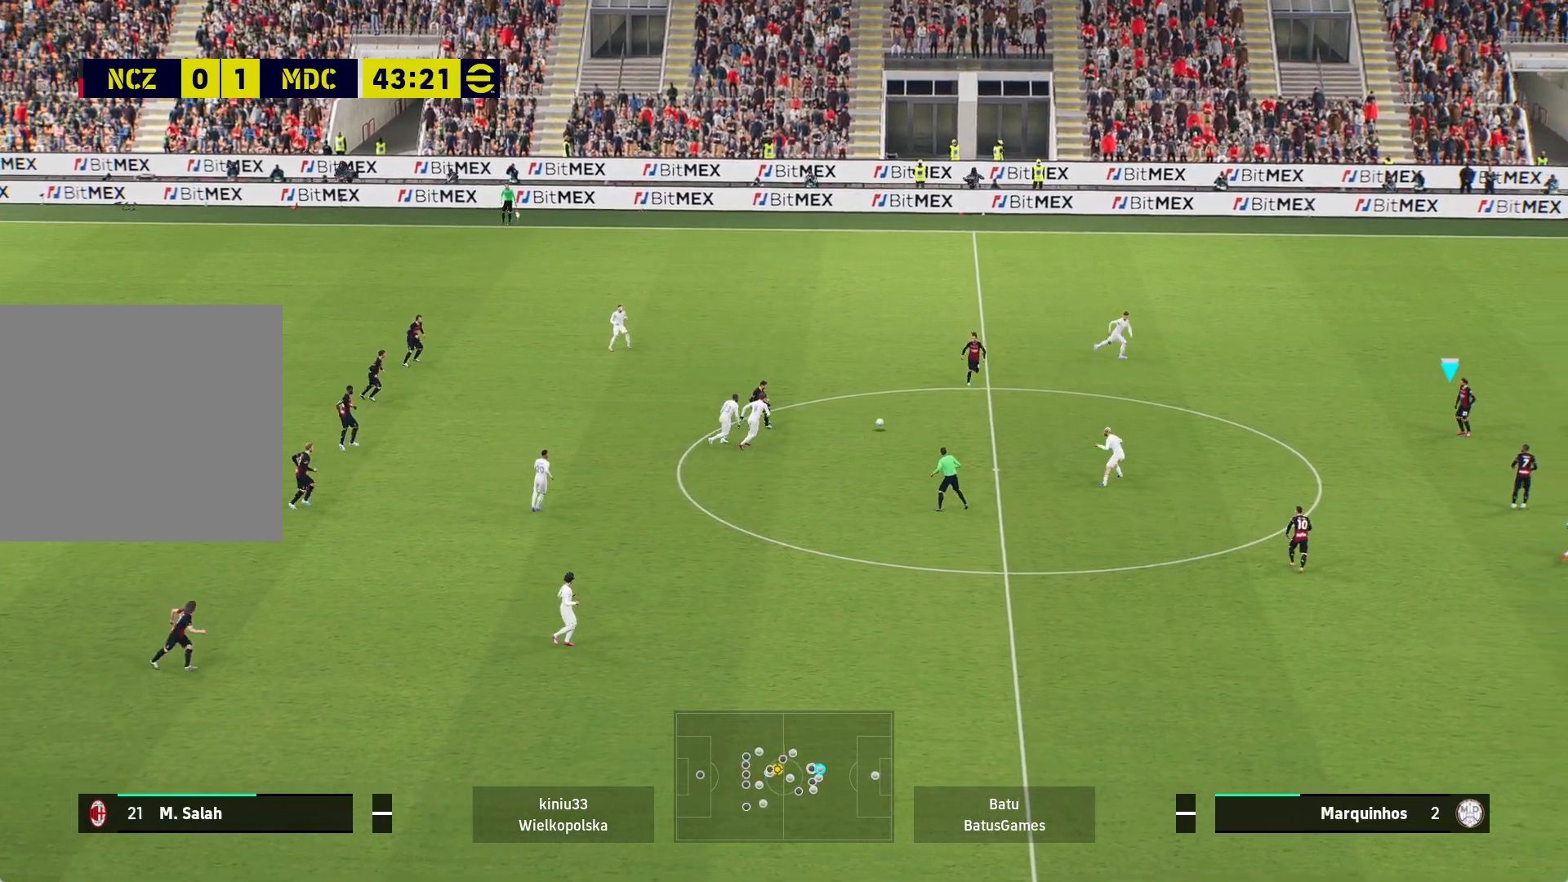
{"buttons": [], "left_stick": "up-left", "right_stick": "center", "events": [[250, "R1", "up"], [267, "A", "up"], [267, "left_stick", "left"], [467, "left_stick", "up-left"]]}
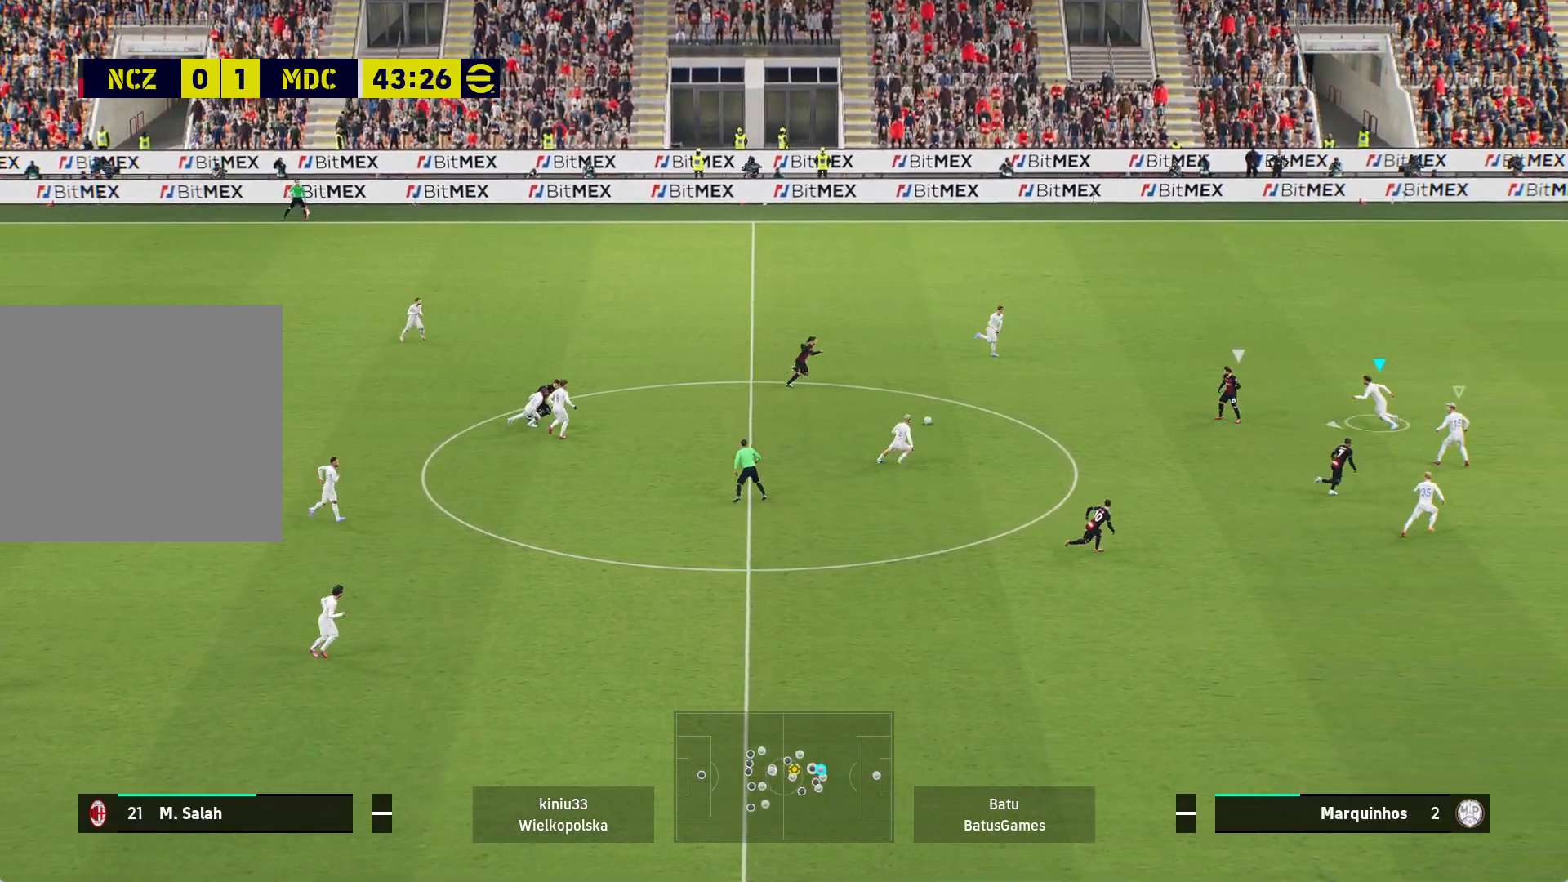
{"buttons": ["R1"], "left_stick": "up-right", "right_stick": "center", "events": [[33, "left_stick", "up"], [217, "left_stick", "up-right"], [333, "R1", "down"]]}
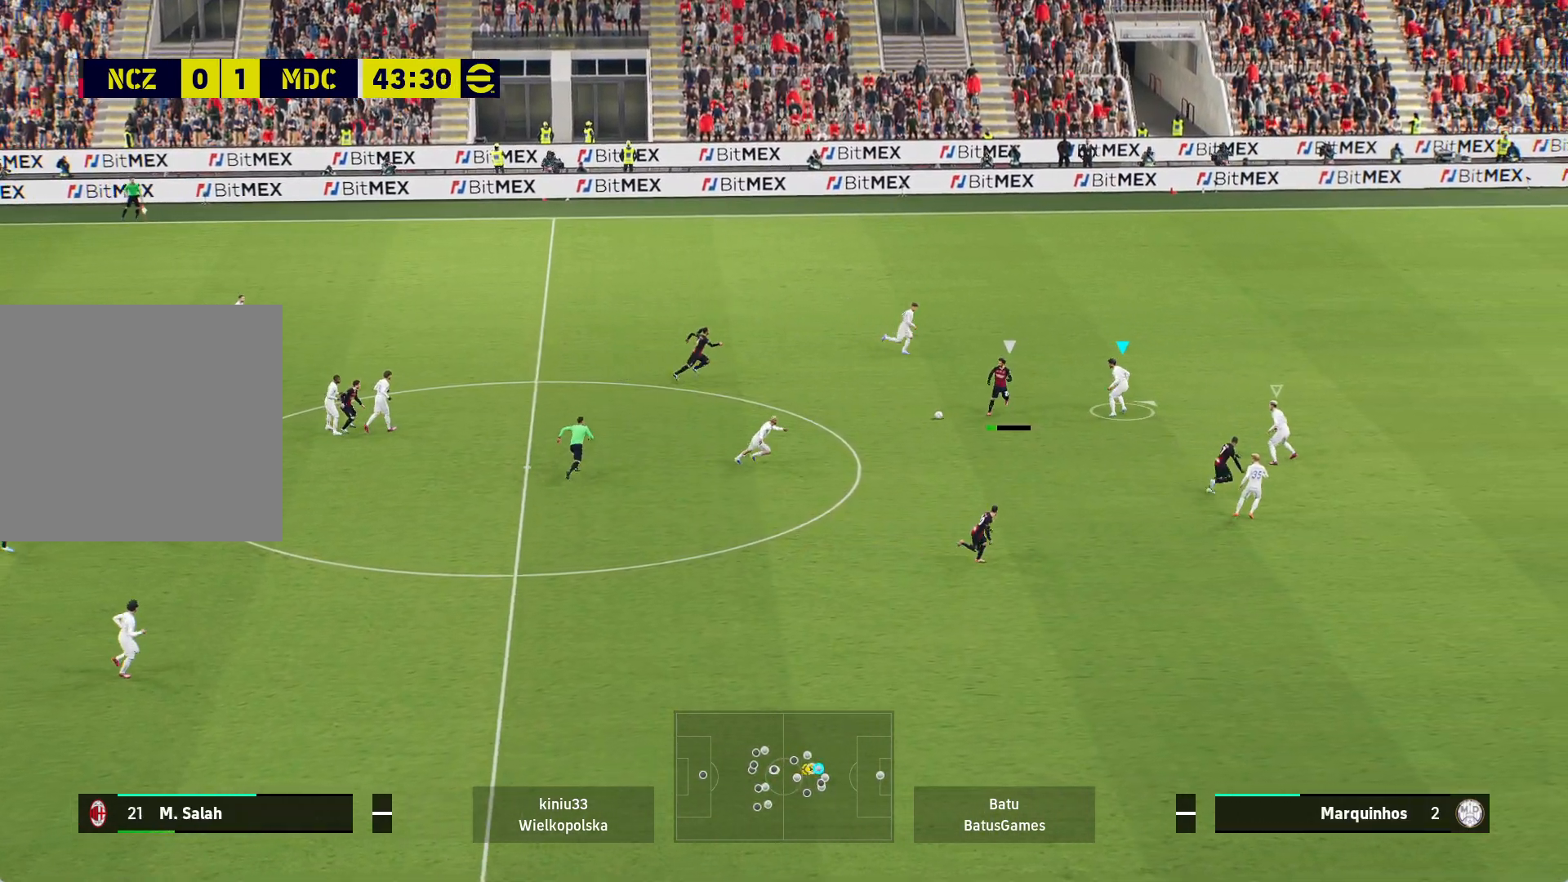
{"buttons": ["R1"], "left_stick": "right", "right_stick": "center", "events": [[500, "left_stick", "right"]]}
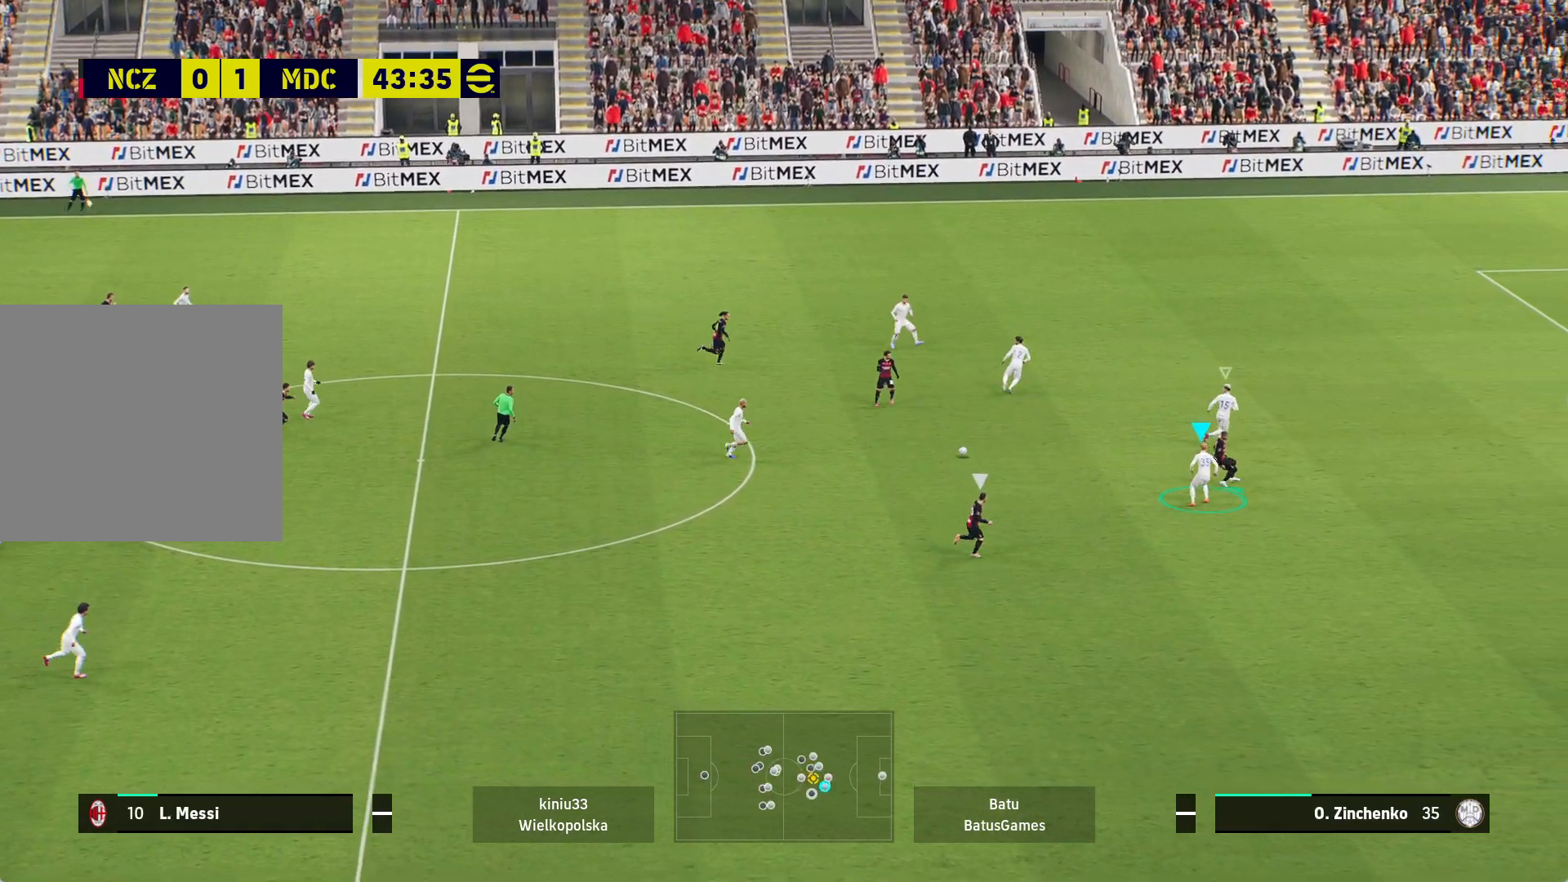
{"buttons": ["R1"], "left_stick": "down-right", "right_stick": "center", "events": [[350, "left_stick", "down-right"]]}
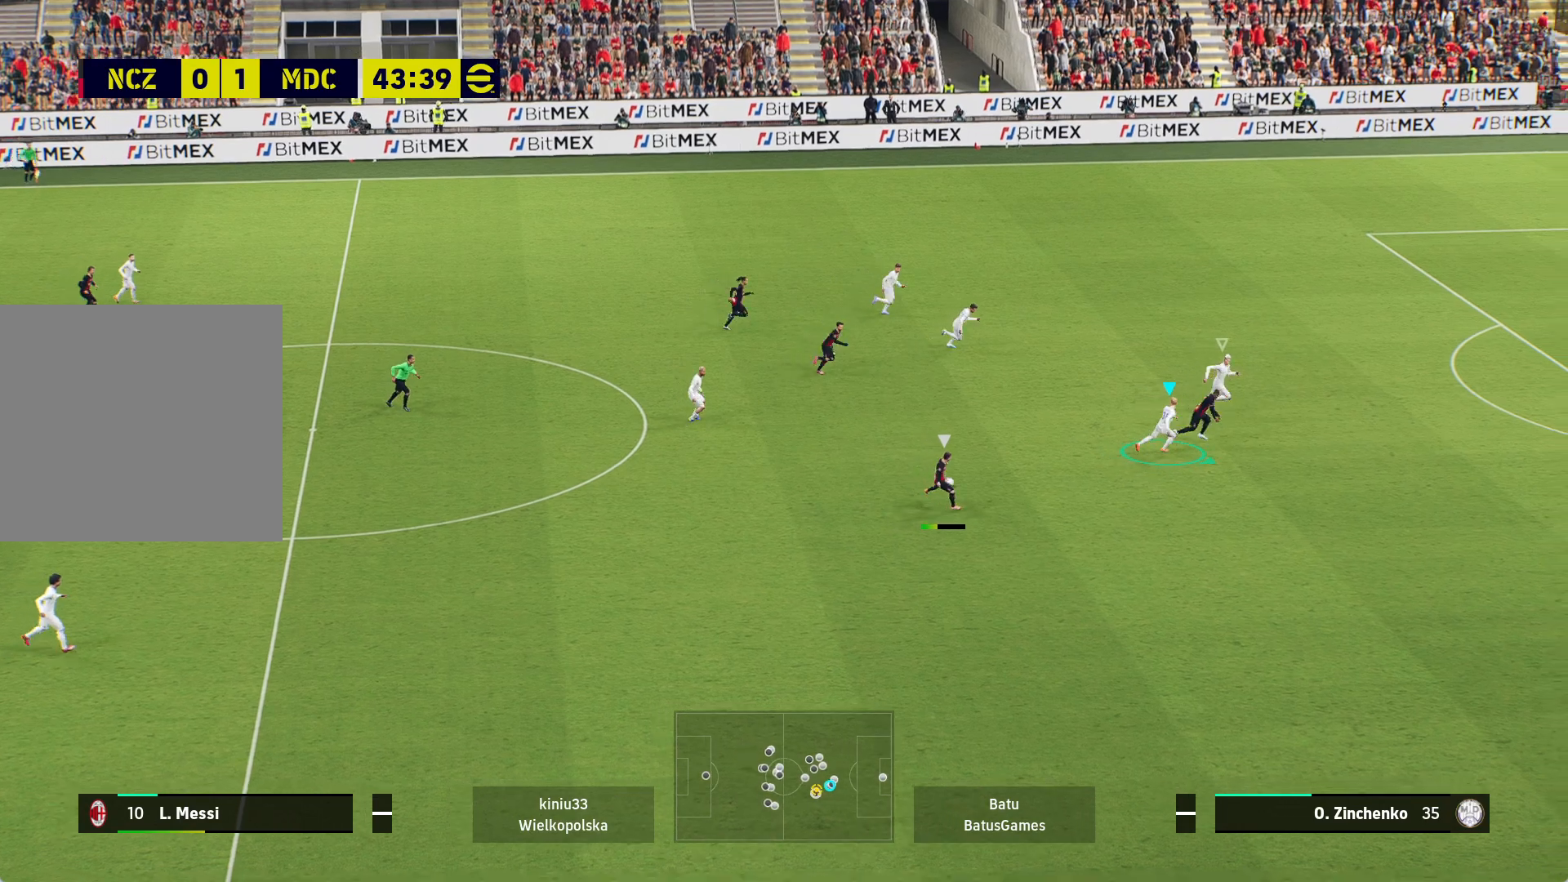
{"buttons": ["R1"], "left_stick": "right", "right_stick": "center", "events": [[117, "left_stick", "right"]]}
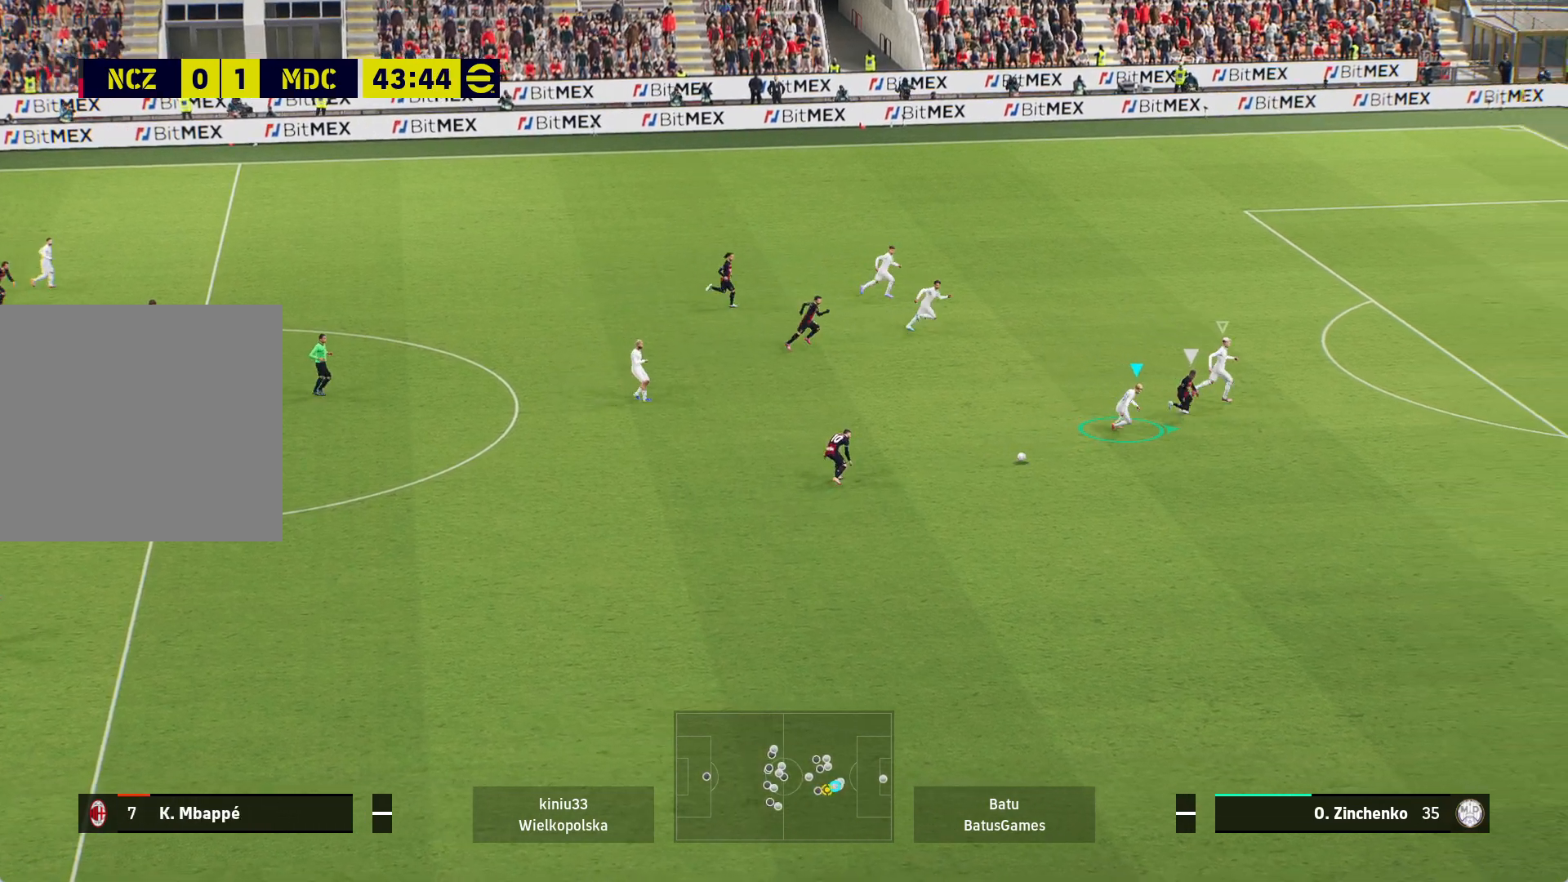
{"buttons": [], "left_stick": "down", "right_stick": "center", "events": [[17, "left_stick", "down-right"], [83, "R1", "up"], [217, "left_stick", "down"]]}
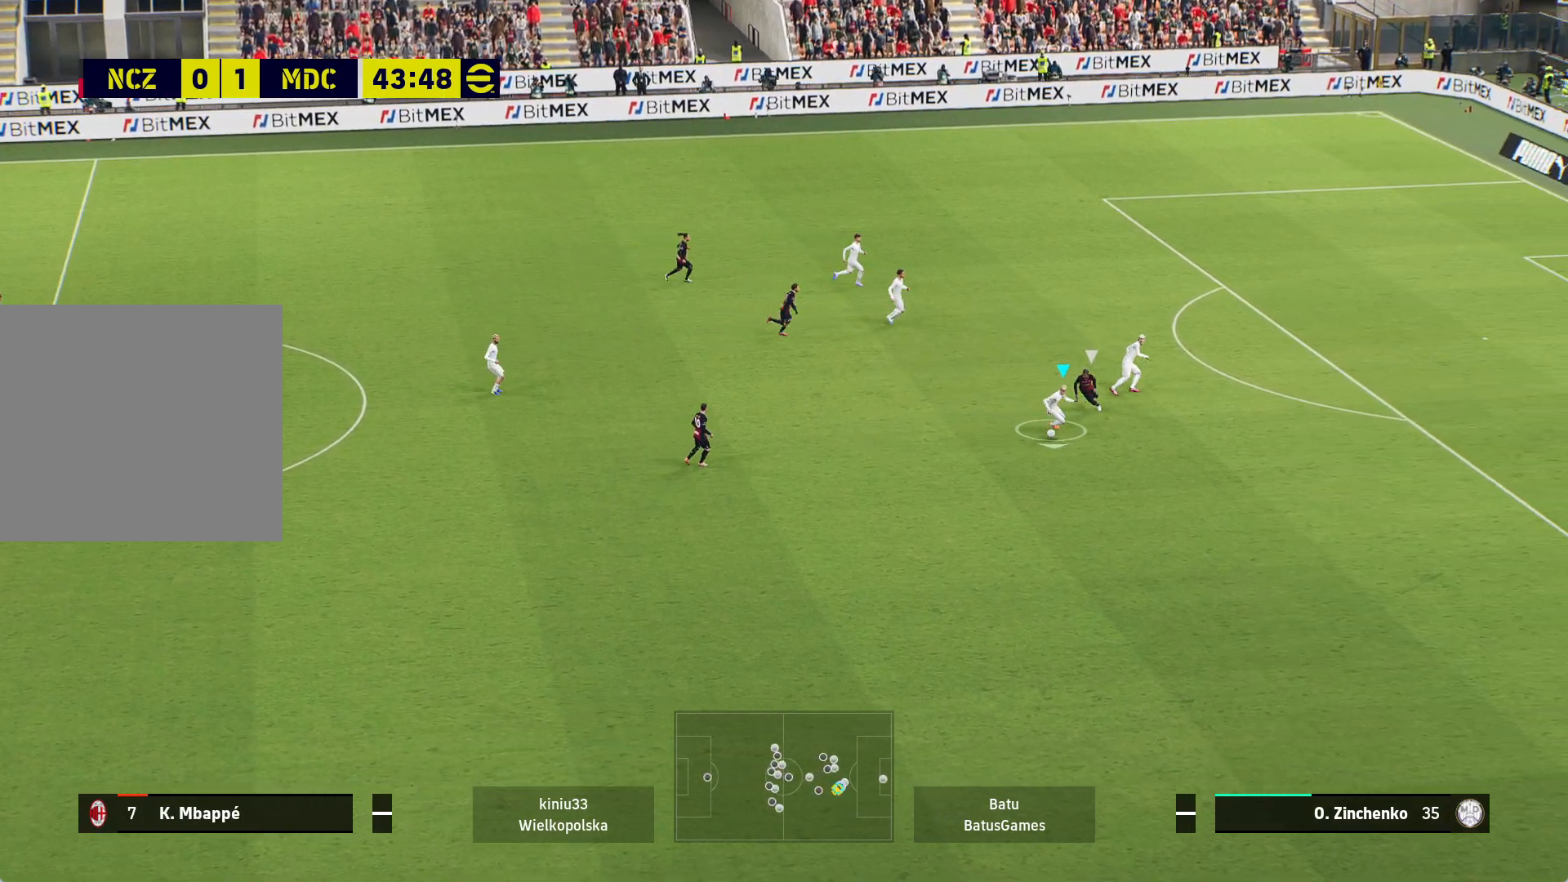
{"buttons": ["R1"], "left_stick": "down-left", "right_stick": "center", "events": [[233, "R1", "down"], [250, "left_stick", "down-left"]]}
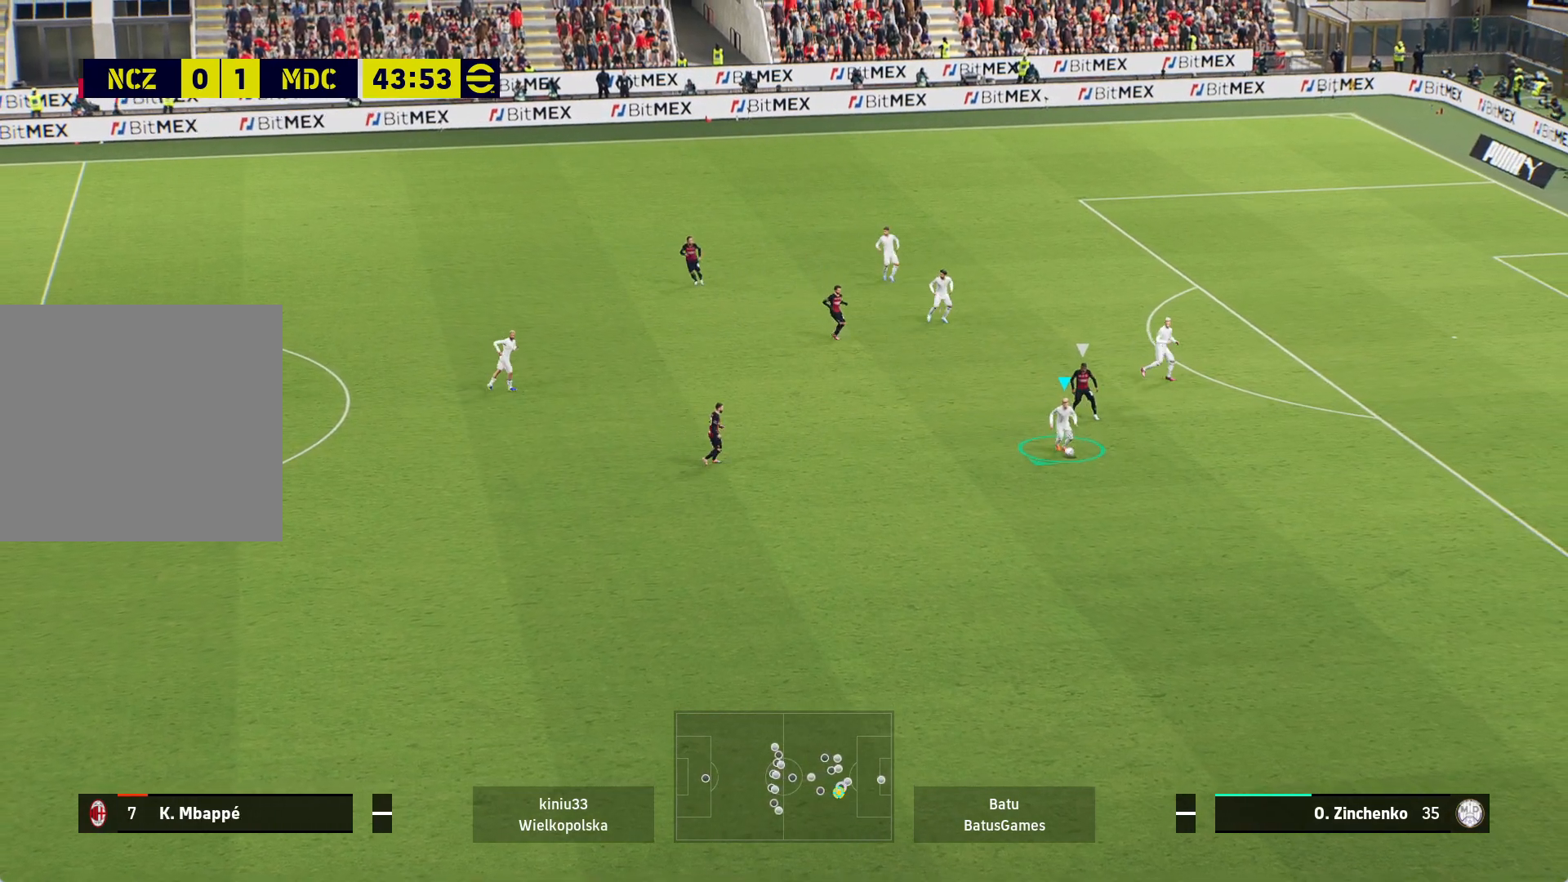
{"buttons": ["A"], "left_stick": "down-left", "right_stick": "center", "events": [[233, "R1", "up"], [300, "A", "down"]]}
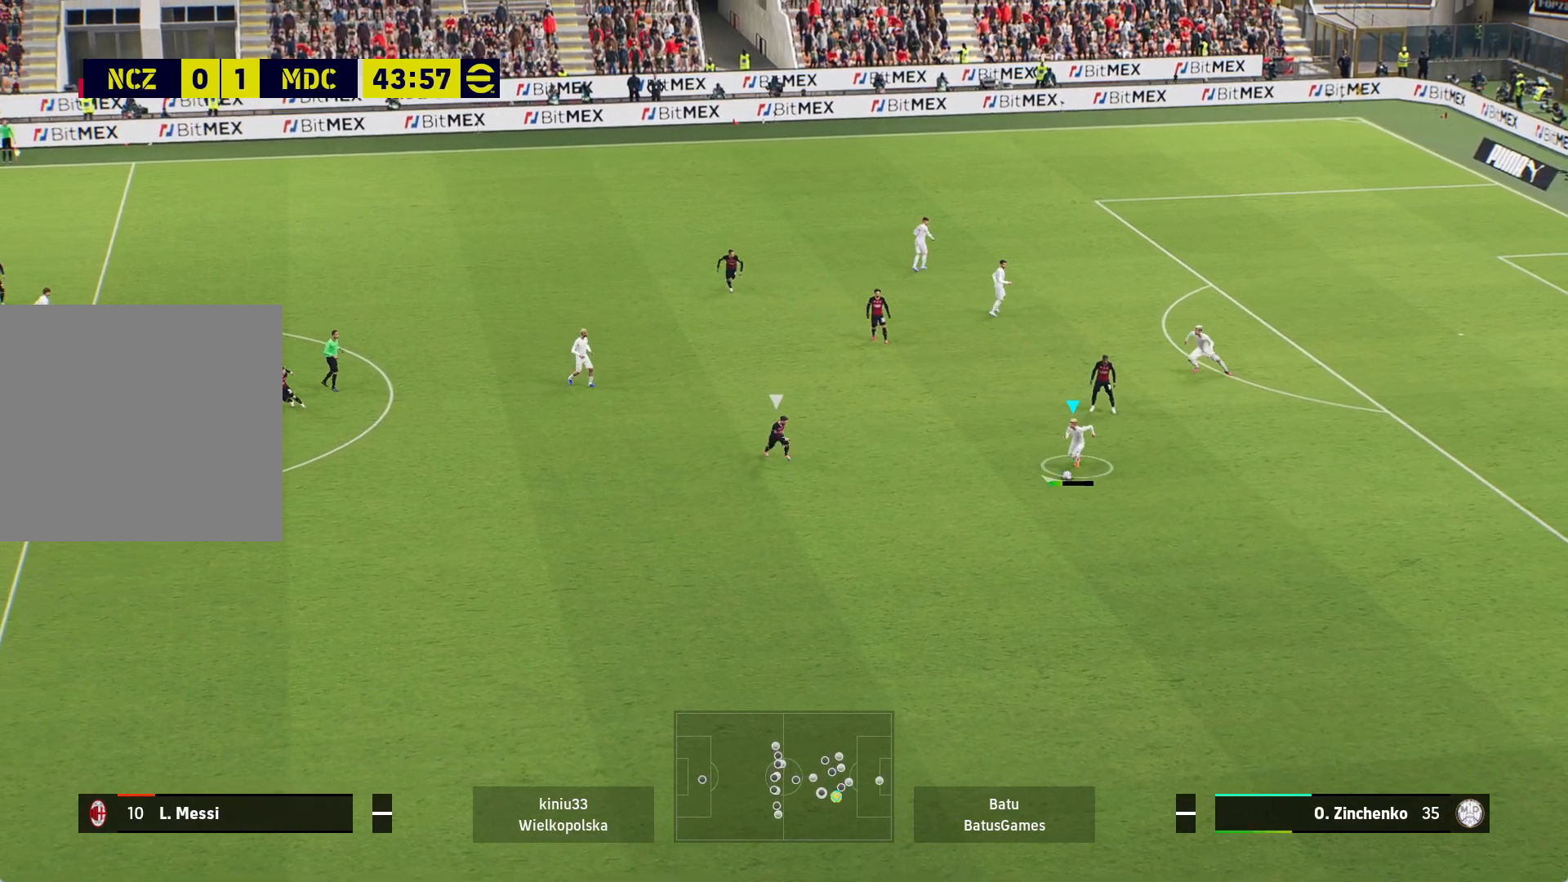
{"buttons": [], "left_stick": "down-left", "right_stick": "center", "events": [[33, "A", "up"]]}
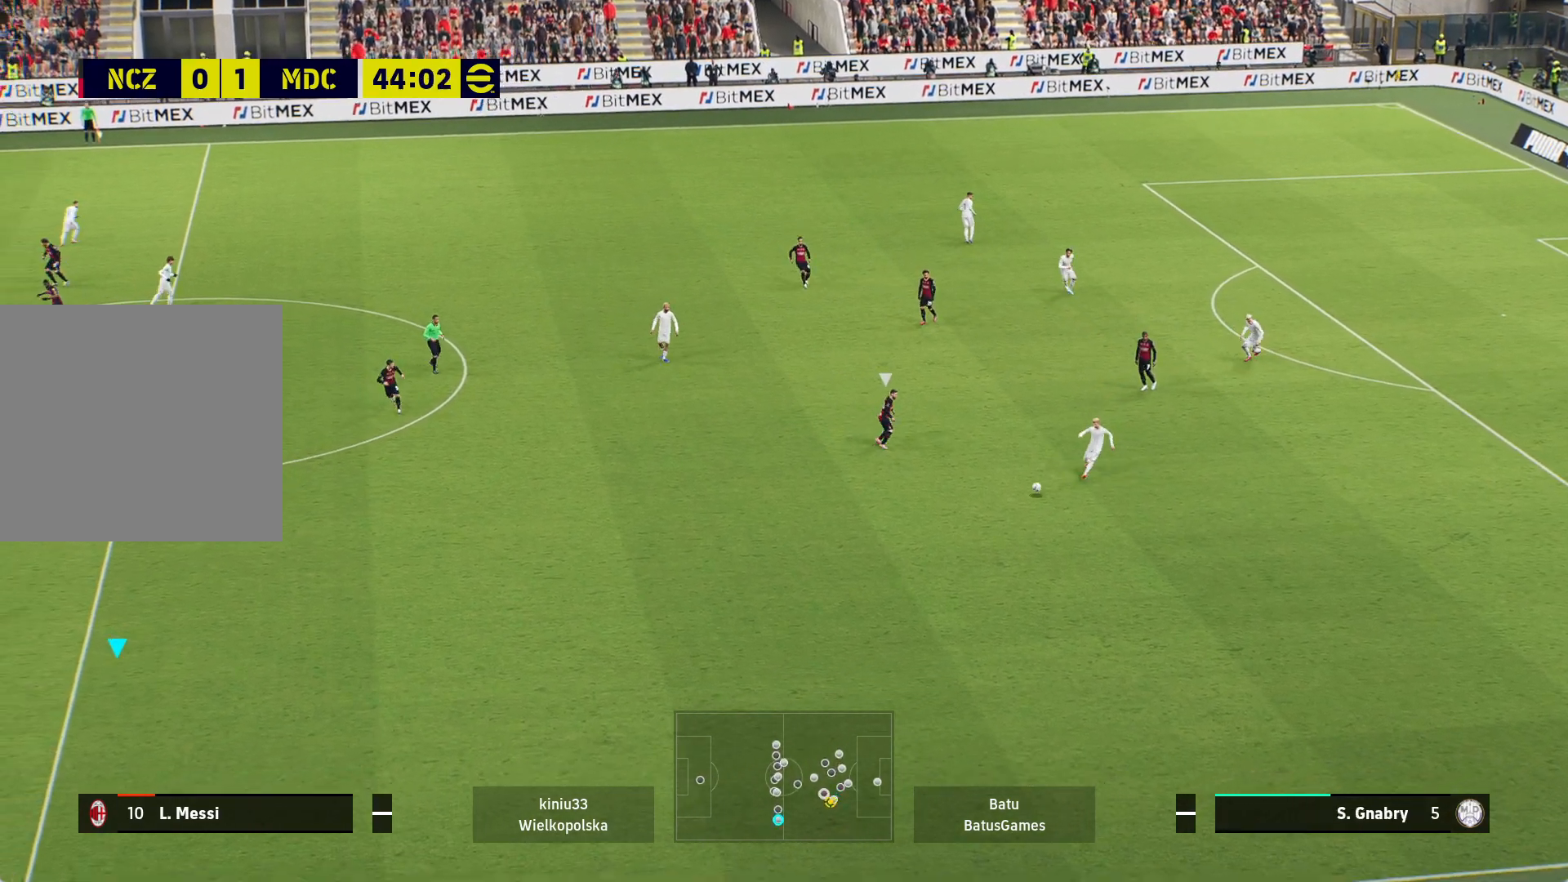
{"buttons": [], "left_stick": "center", "right_stick": "center", "events": [[233, "left_stick", "center"]]}
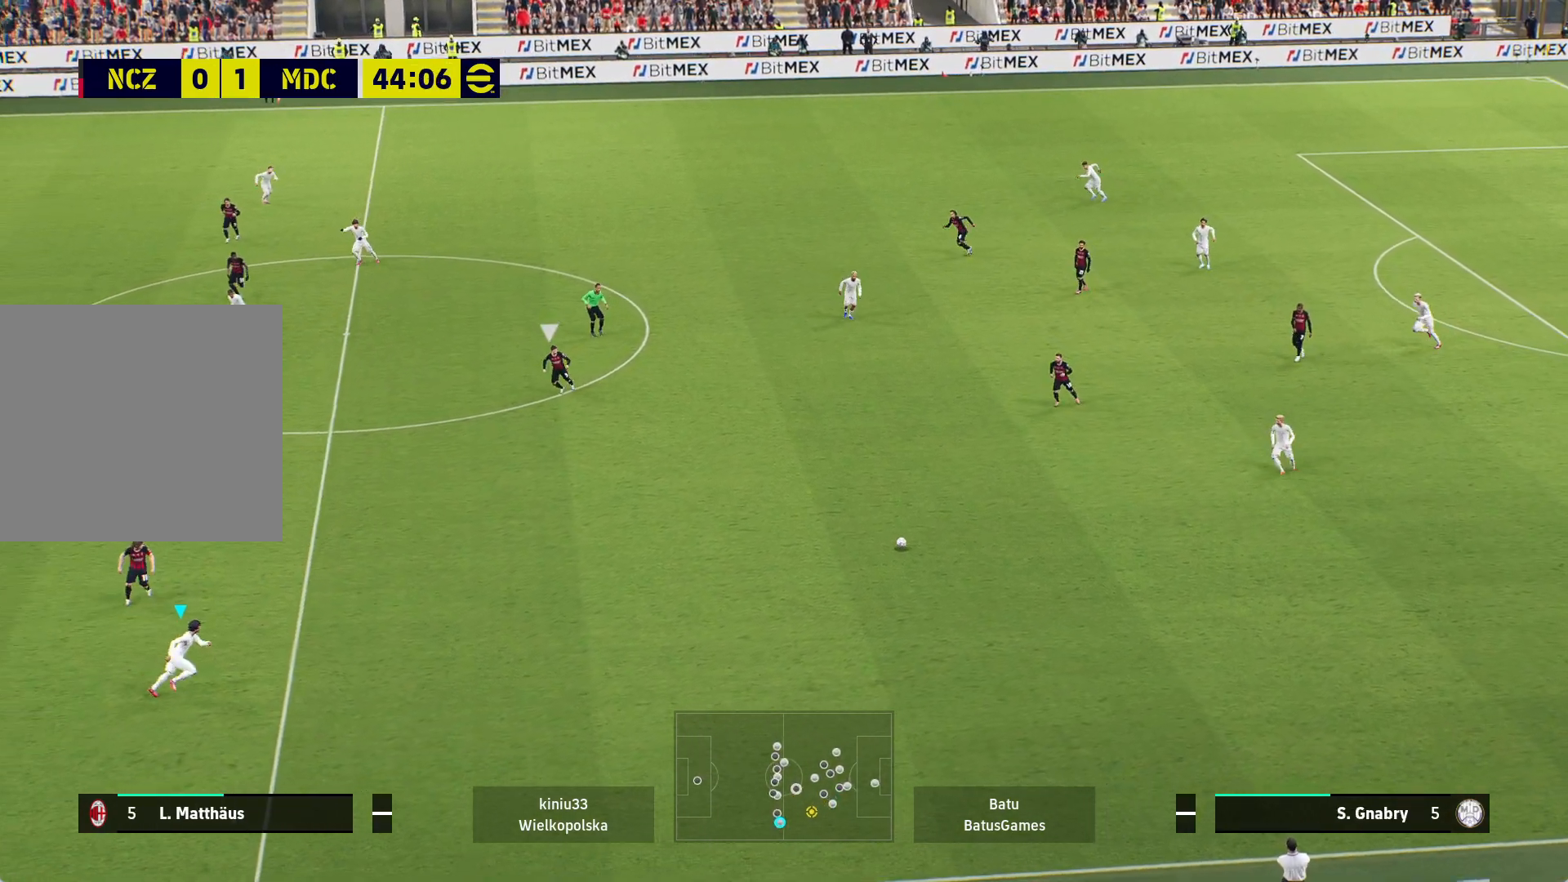
{"buttons": ["A"], "left_stick": "up", "right_stick": "center", "events": [[333, "left_stick", "up"], [417, "A", "down"]]}
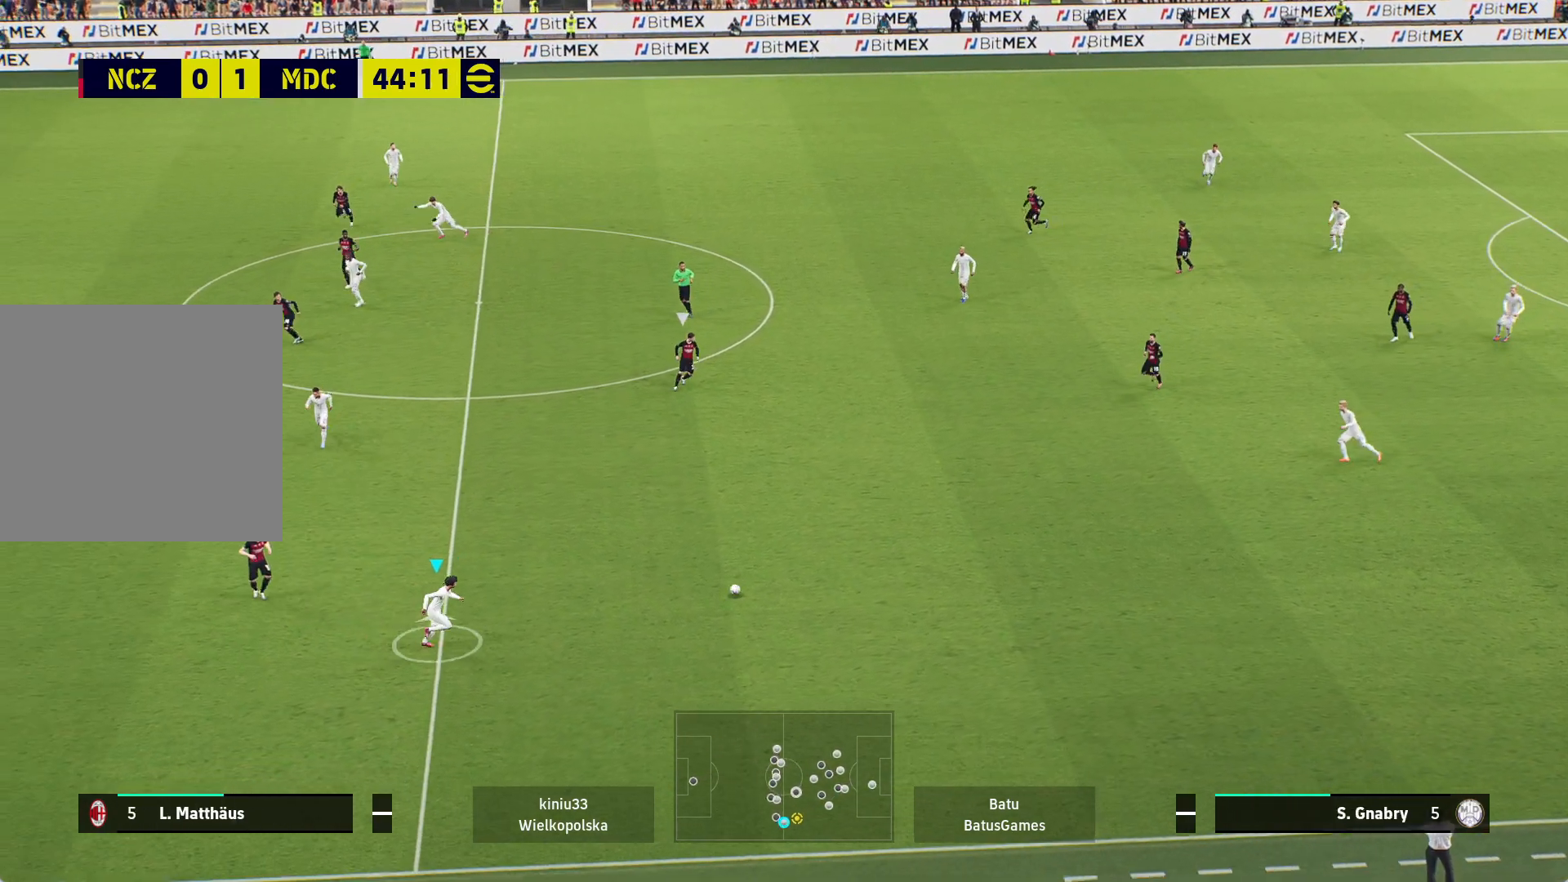
{"buttons": [], "left_stick": "up", "right_stick": "center", "events": [[17, "A", "up"]]}
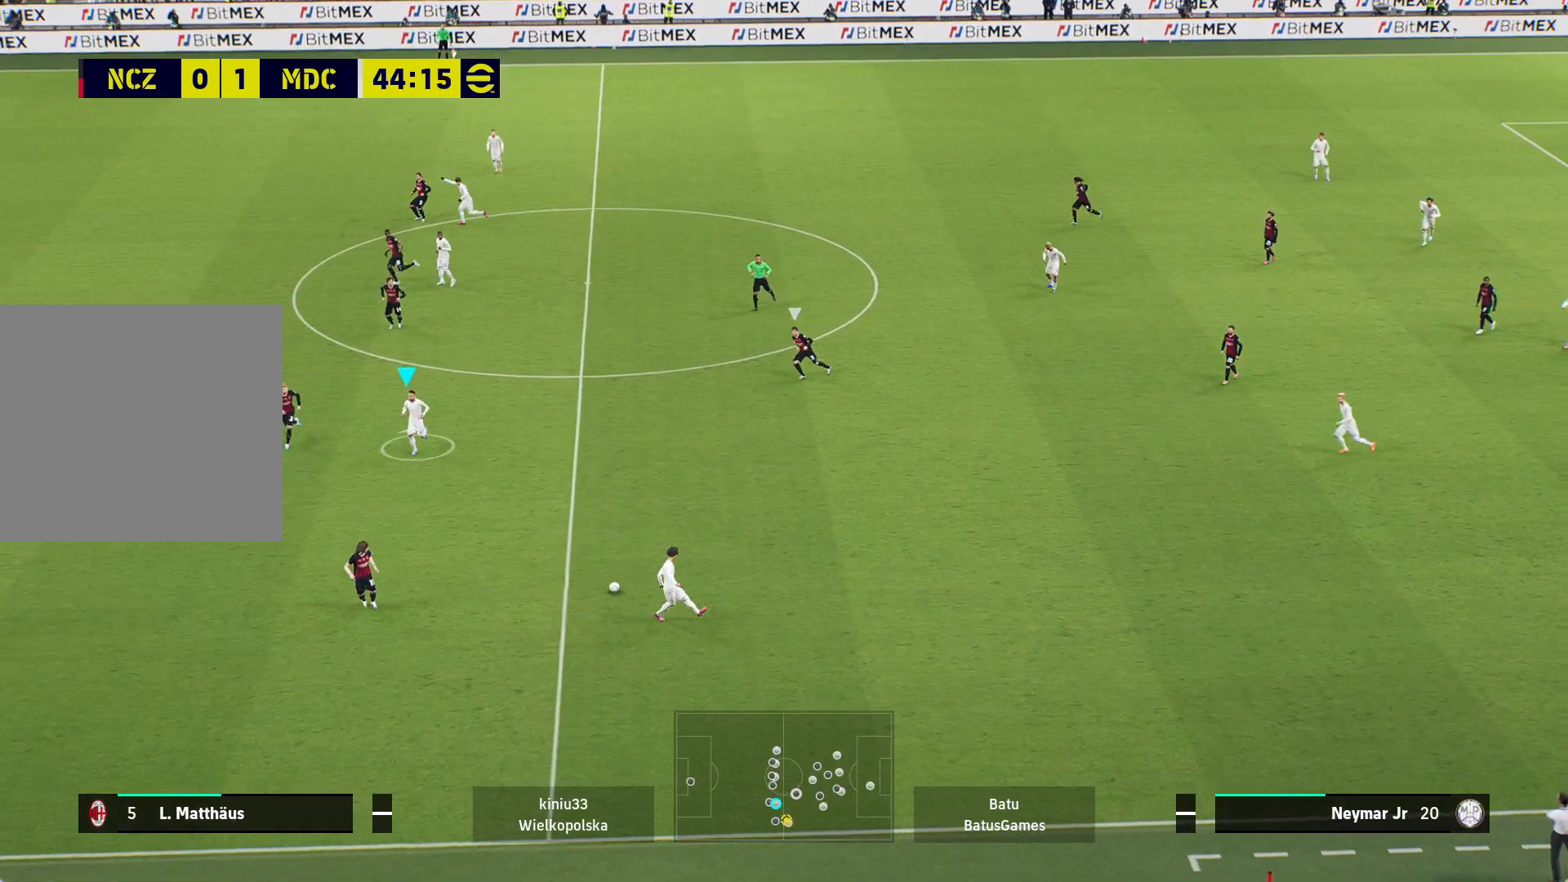
{"buttons": [], "left_stick": "up", "right_stick": "center", "events": []}
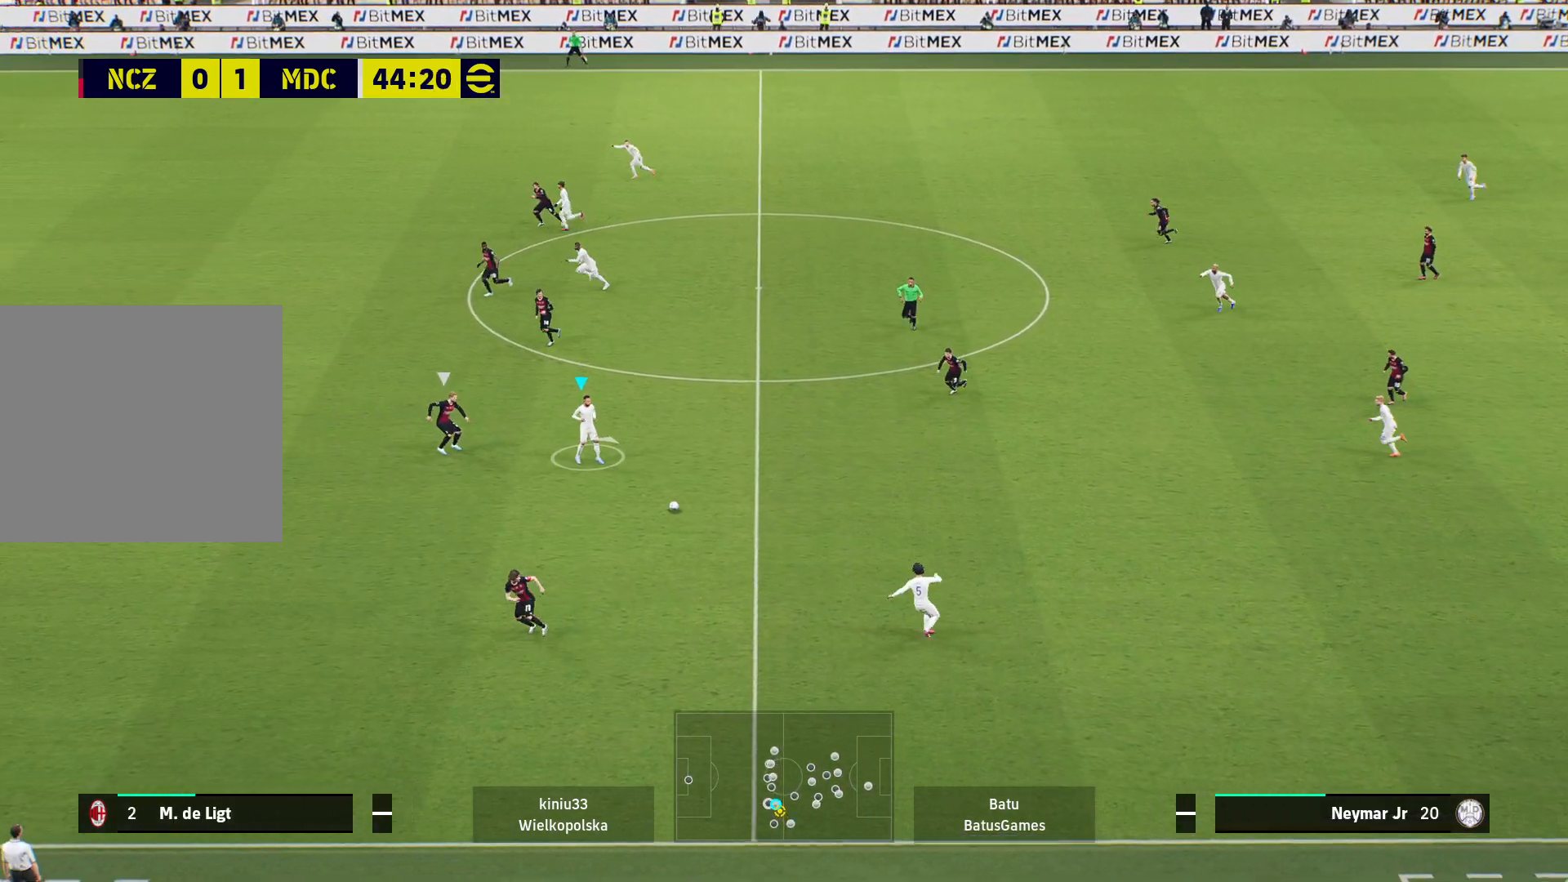
{"buttons": ["A"], "left_stick": "up", "right_stick": "center", "events": [[400, "A", "down"]]}
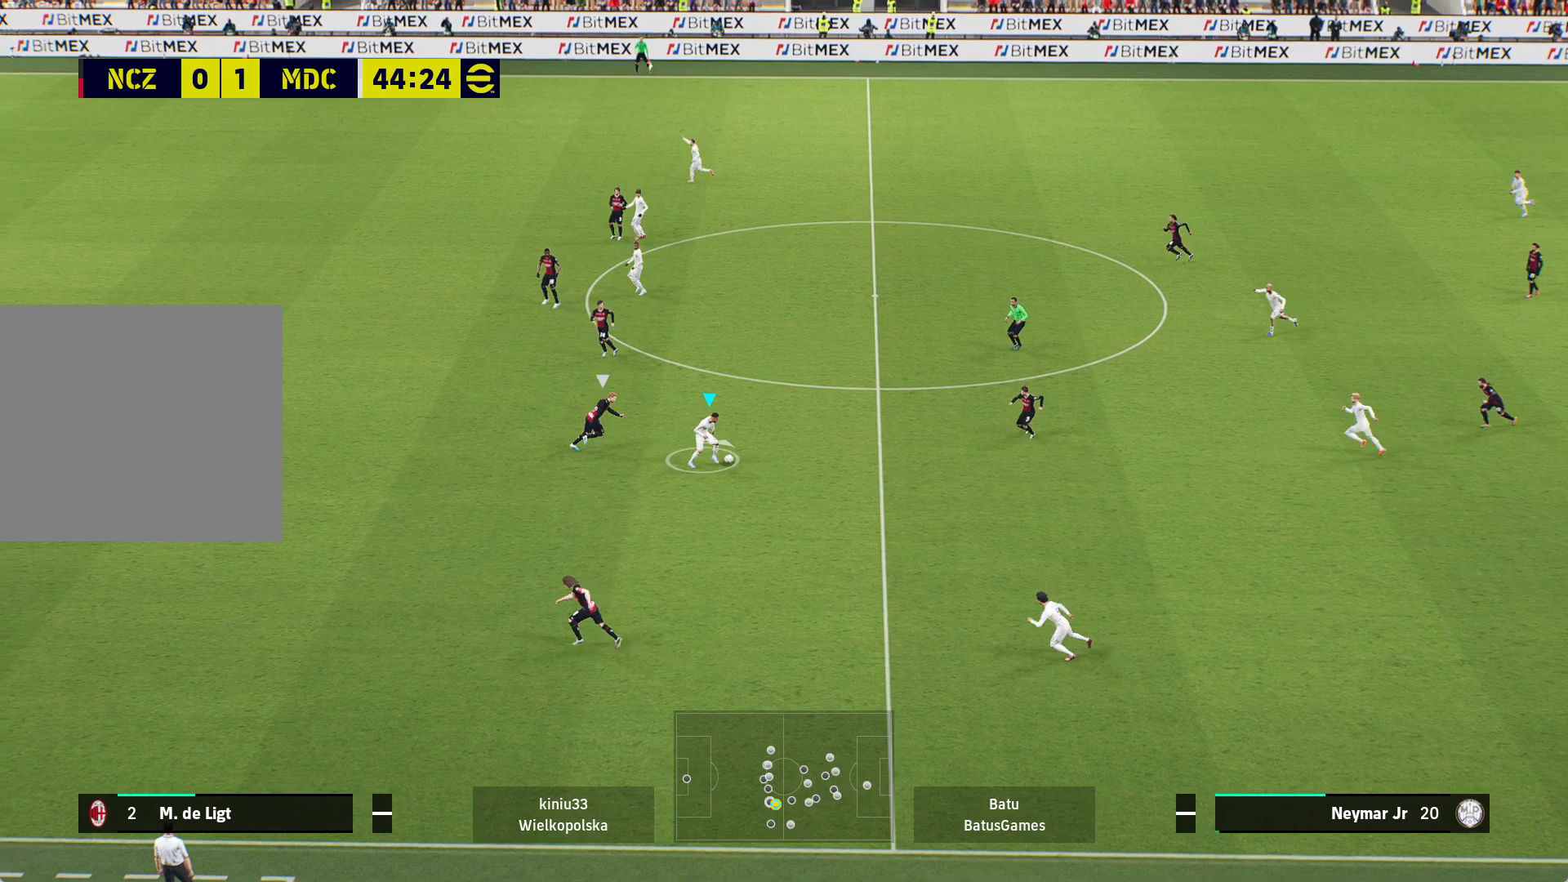
{"buttons": [], "left_stick": "up", "right_stick": "center", "events": [[67, "A", "up"]]}
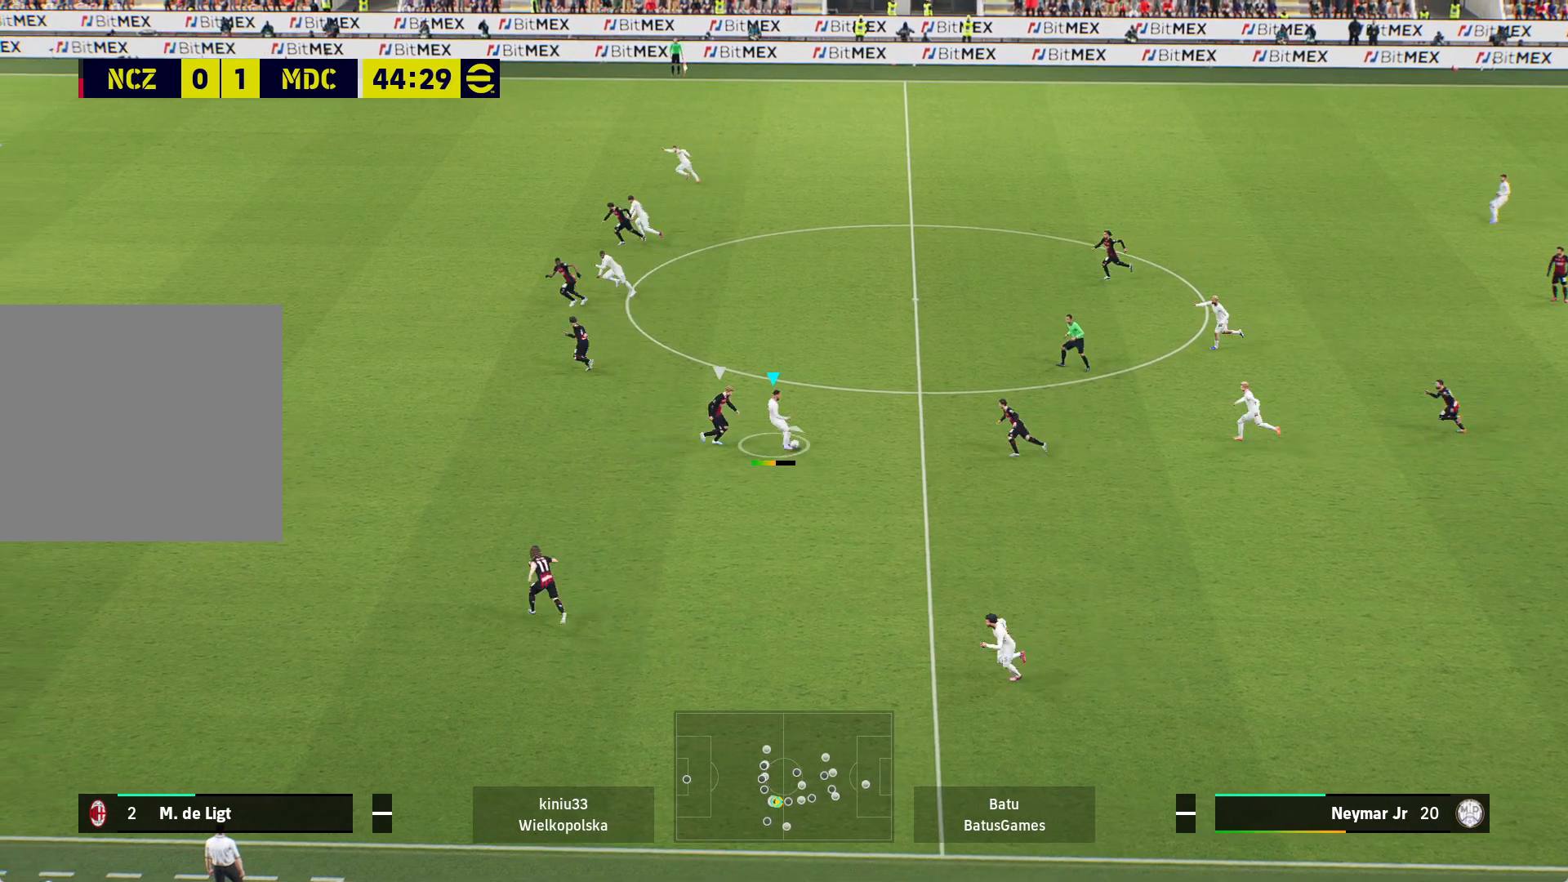
{"buttons": ["A"], "left_stick": "up-left", "right_stick": "center", "events": [[367, "left_stick", "center"], [450, "left_stick", "up-left"], [467, "A", "down"]]}
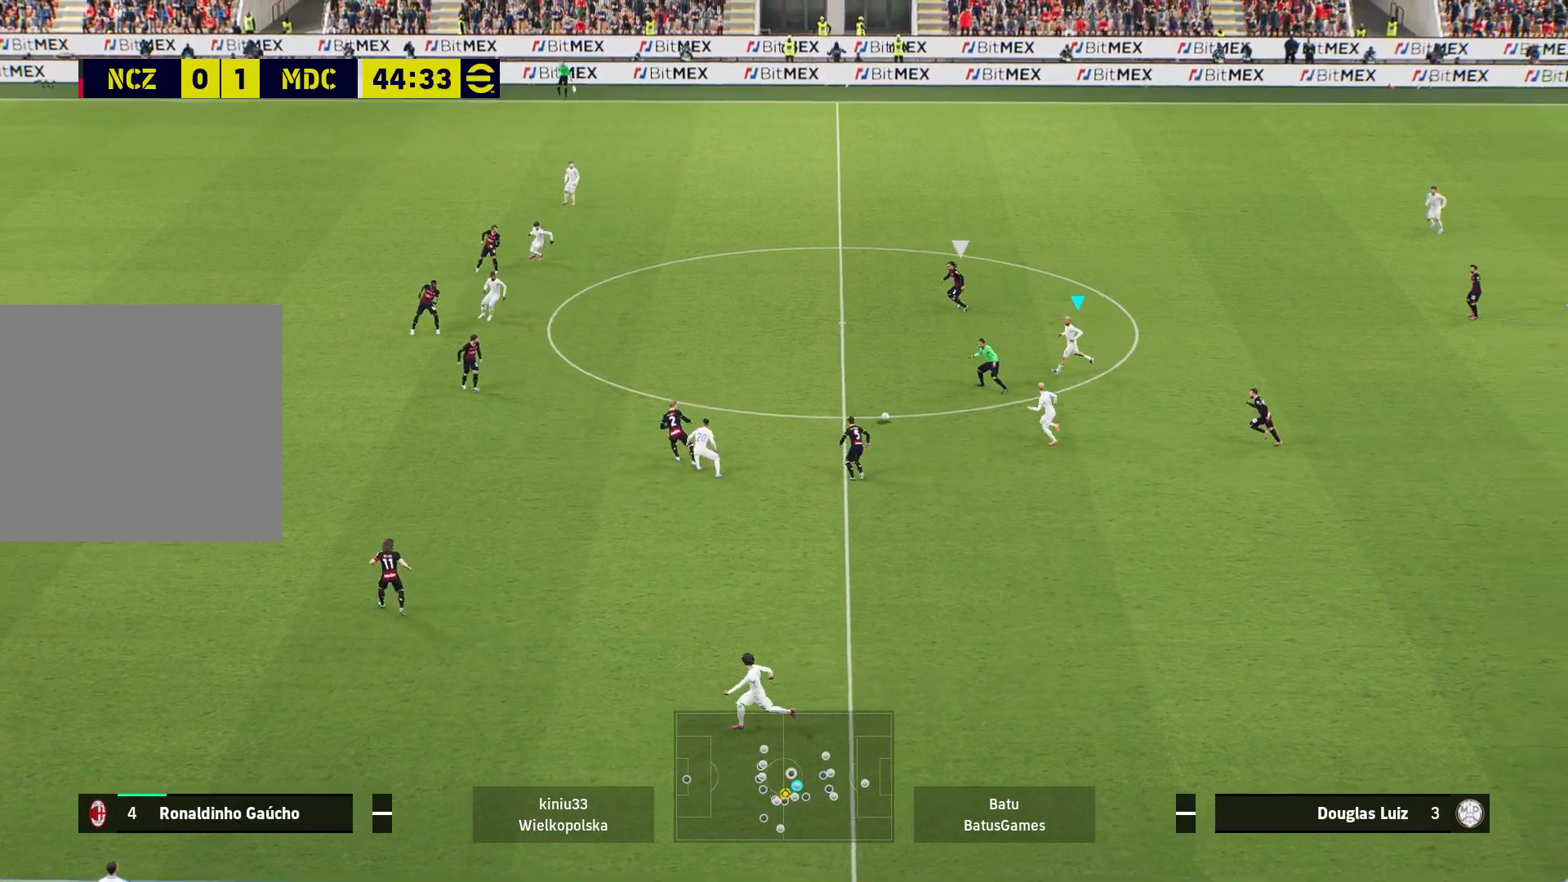
{"buttons": [], "left_stick": "up-left", "right_stick": "center", "events": [[117, "A", "up"]]}
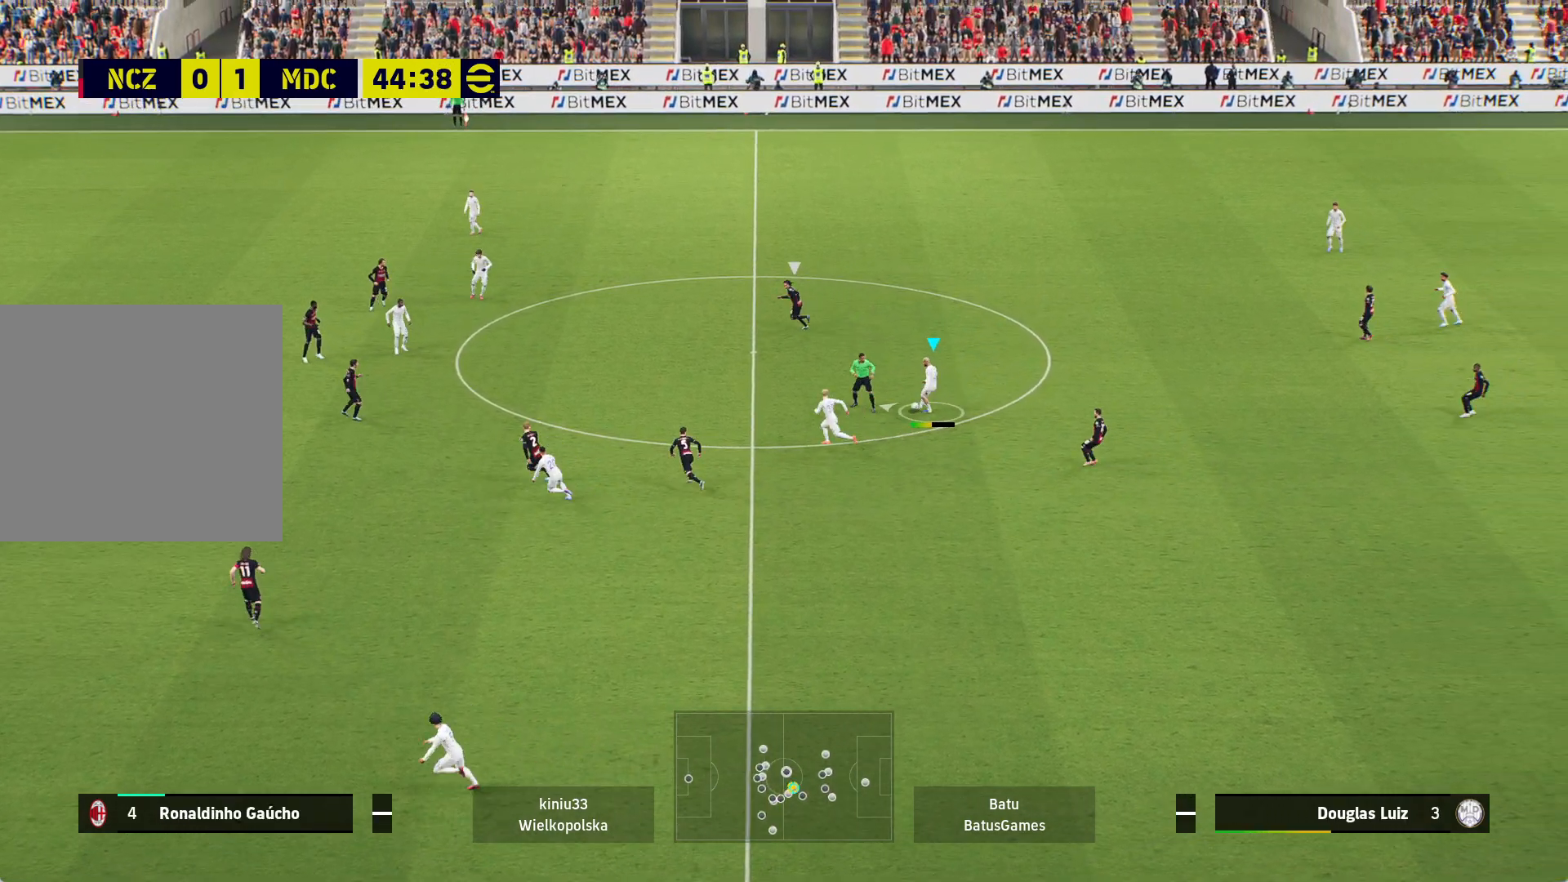
{"buttons": ["A"], "left_stick": "up", "right_stick": "center", "events": [[233, "left_stick", "center"], [400, "left_stick", "up"], [483, "A", "down"]]}
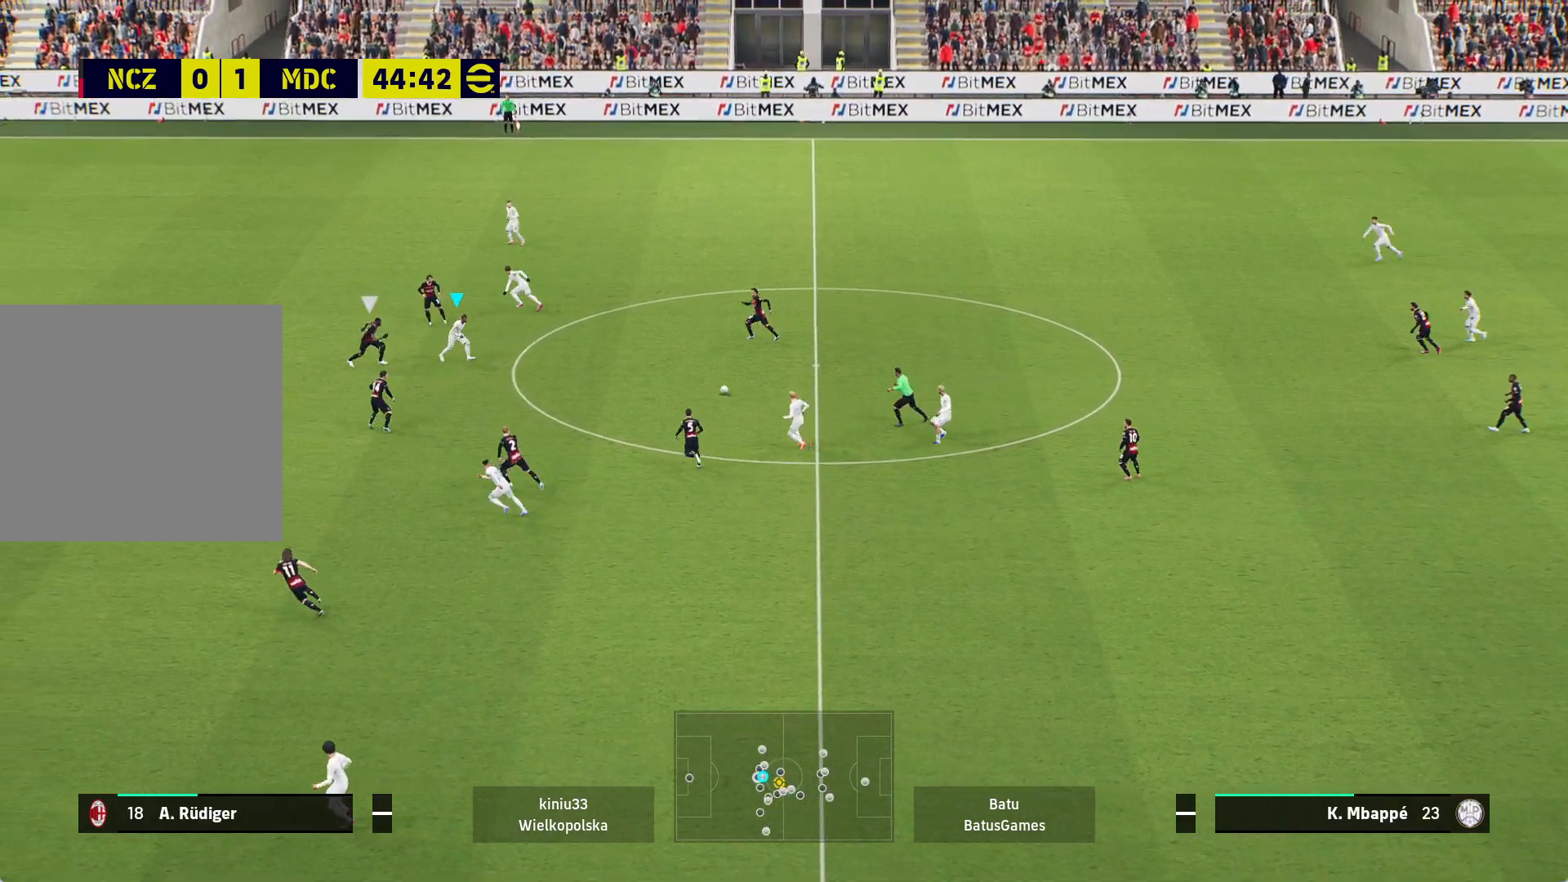
{"buttons": [], "left_stick": "up", "right_stick": "center", "events": [[100, "A", "up"]]}
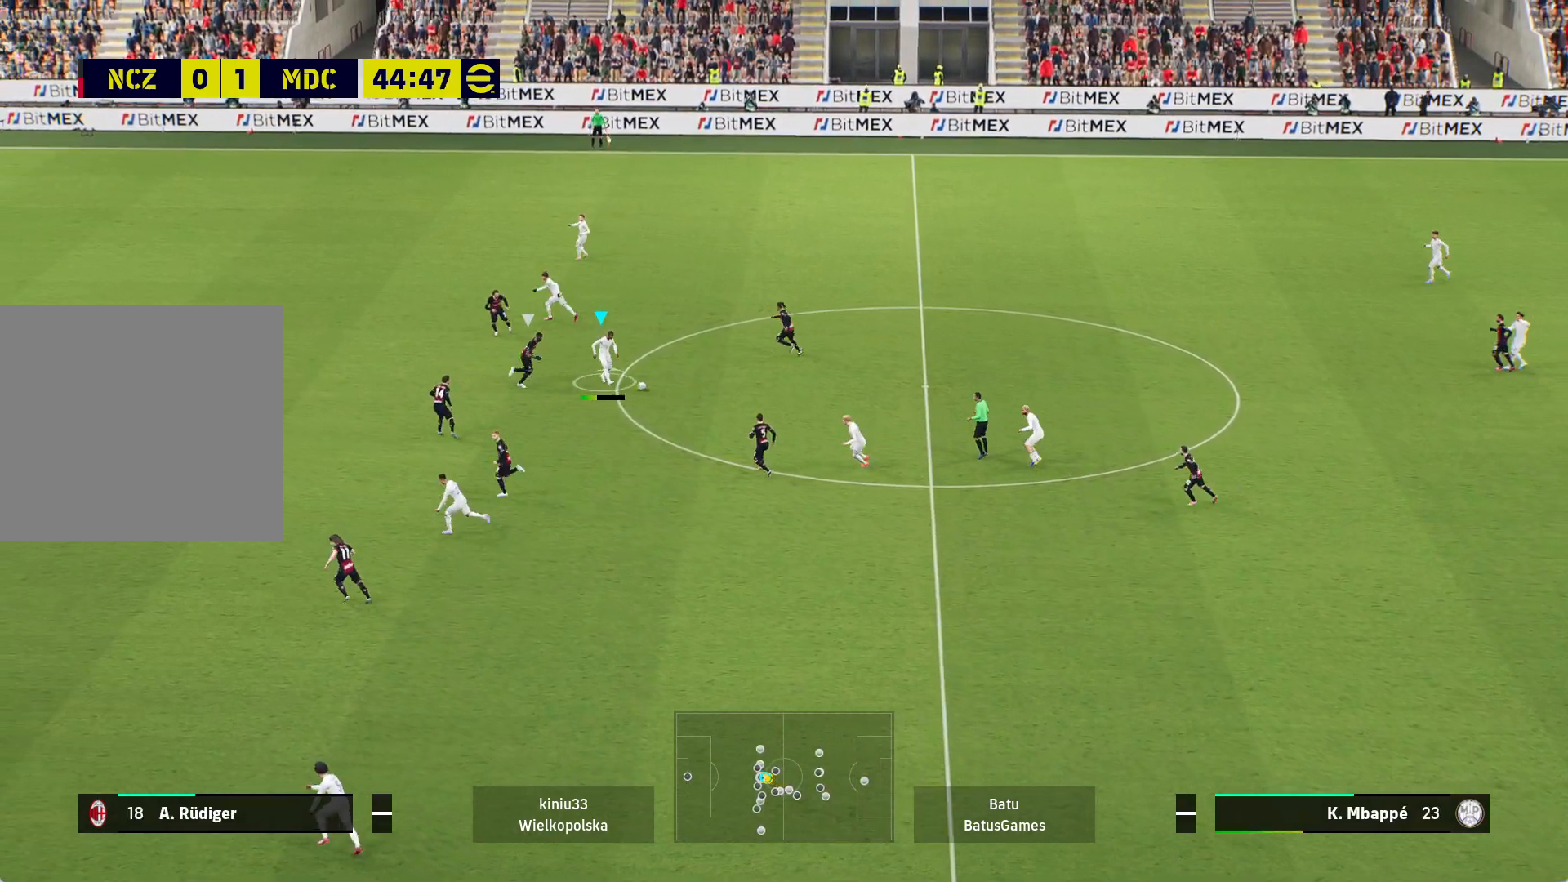
{"buttons": ["R1"], "left_stick": "up-left", "right_stick": "center", "events": [[100, "Y", "down"], [133, "left_stick", "up-left"], [233, "Y", "up"], [250, "R1", "down"]]}
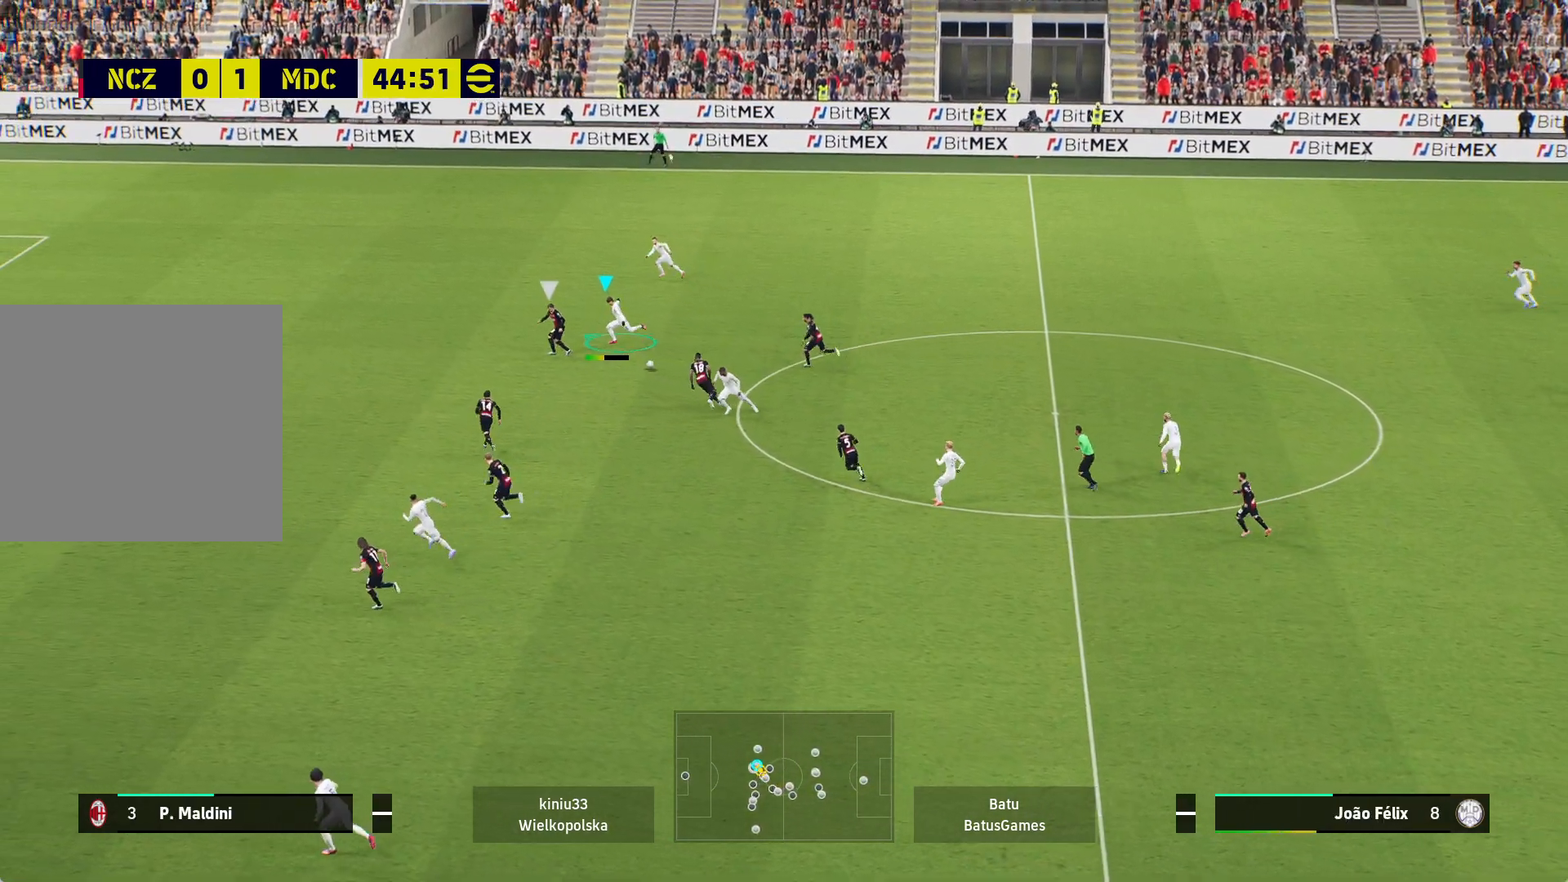
{"buttons": ["R1"], "left_stick": "left", "right_stick": "center", "events": [[17, "left_stick", "left"]]}
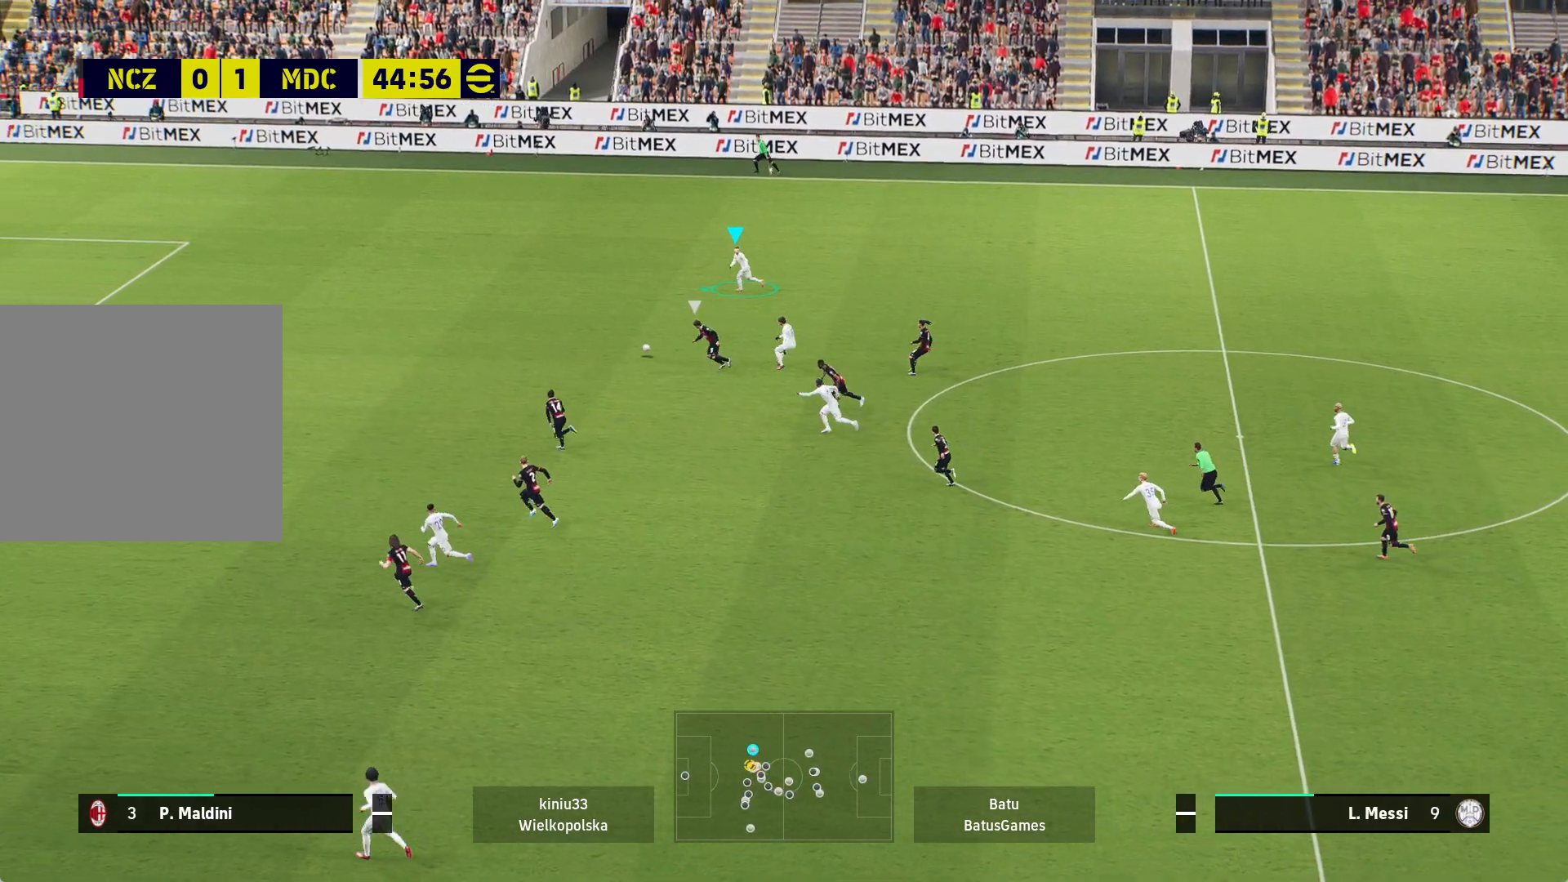
{"buttons": ["R1"], "left_stick": "left", "right_stick": "center", "events": []}
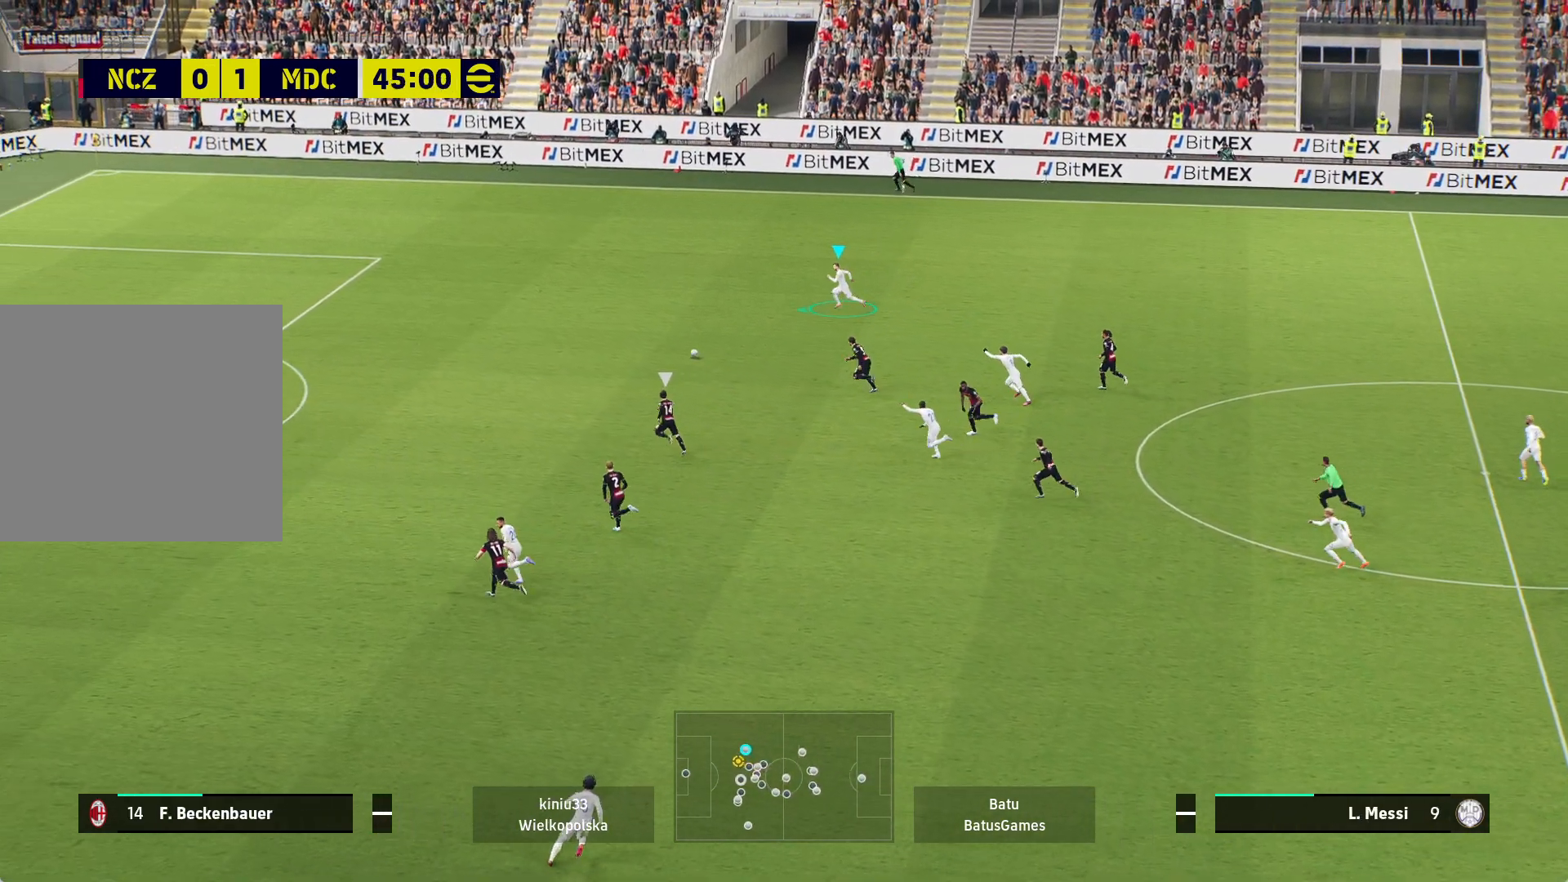
{"buttons": ["R1"], "left_stick": "left", "right_stick": "center", "events": []}